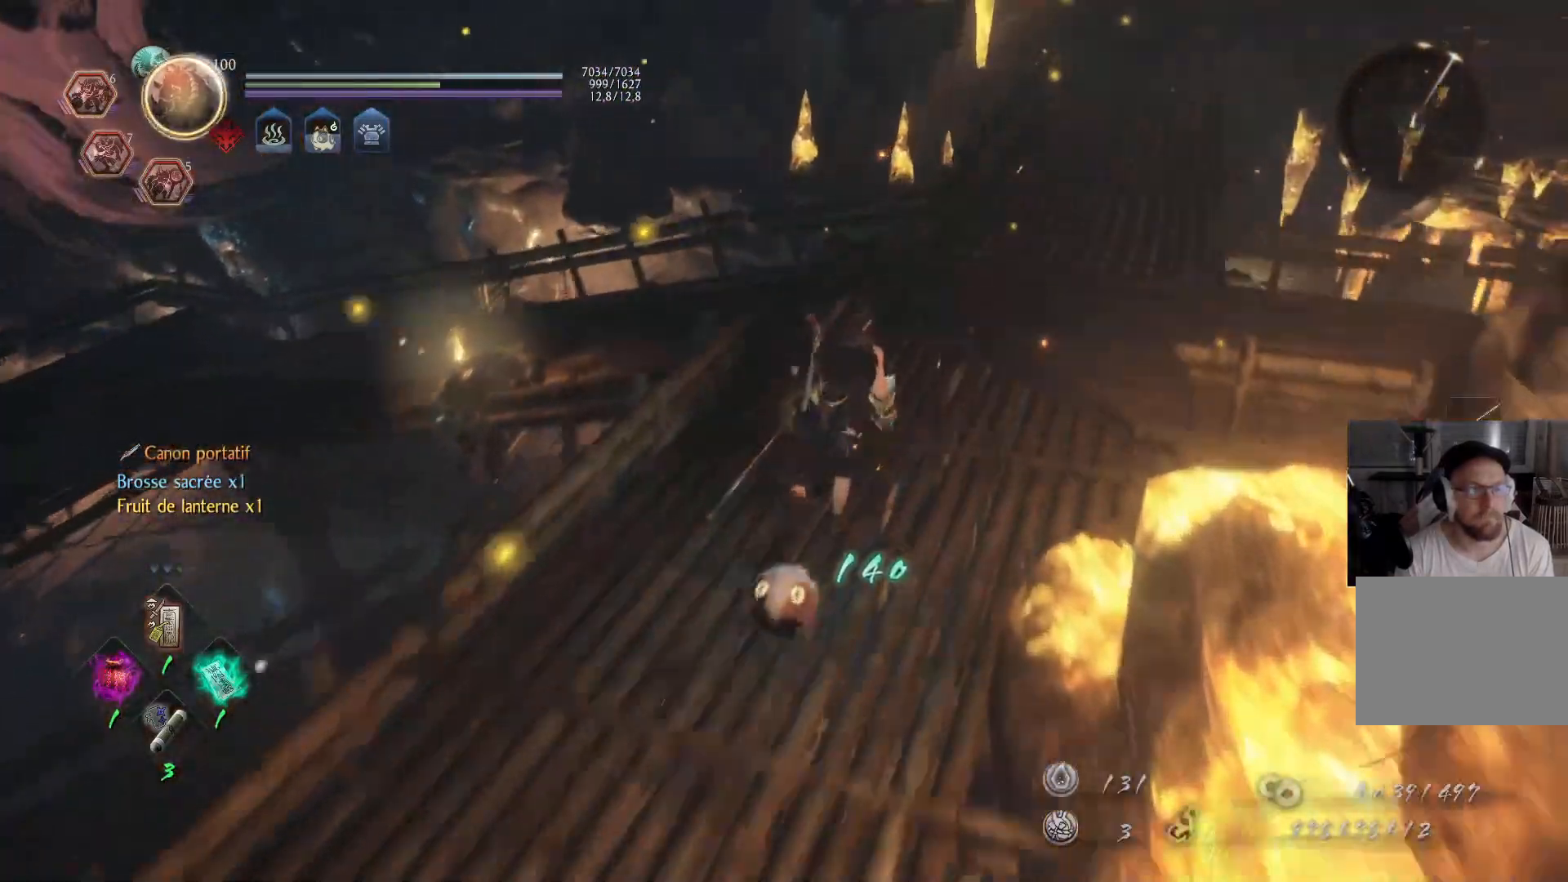
Gameplay with a controller (Xbox layout); each line is a JSON object with the inputs held at the frame after it. "events" lists button and stick changes between this image and that frame as [ms after this image, input, new state], when the widget could be followed in between. Not read: L2 R2.
{"buttons": [], "left_stick": "up", "right_stick": "center", "events": [[17, "right_stick", "down-left"], [100, "right_stick", "left"], [417, "right_stick", "center"], [467, "A", "up"]]}
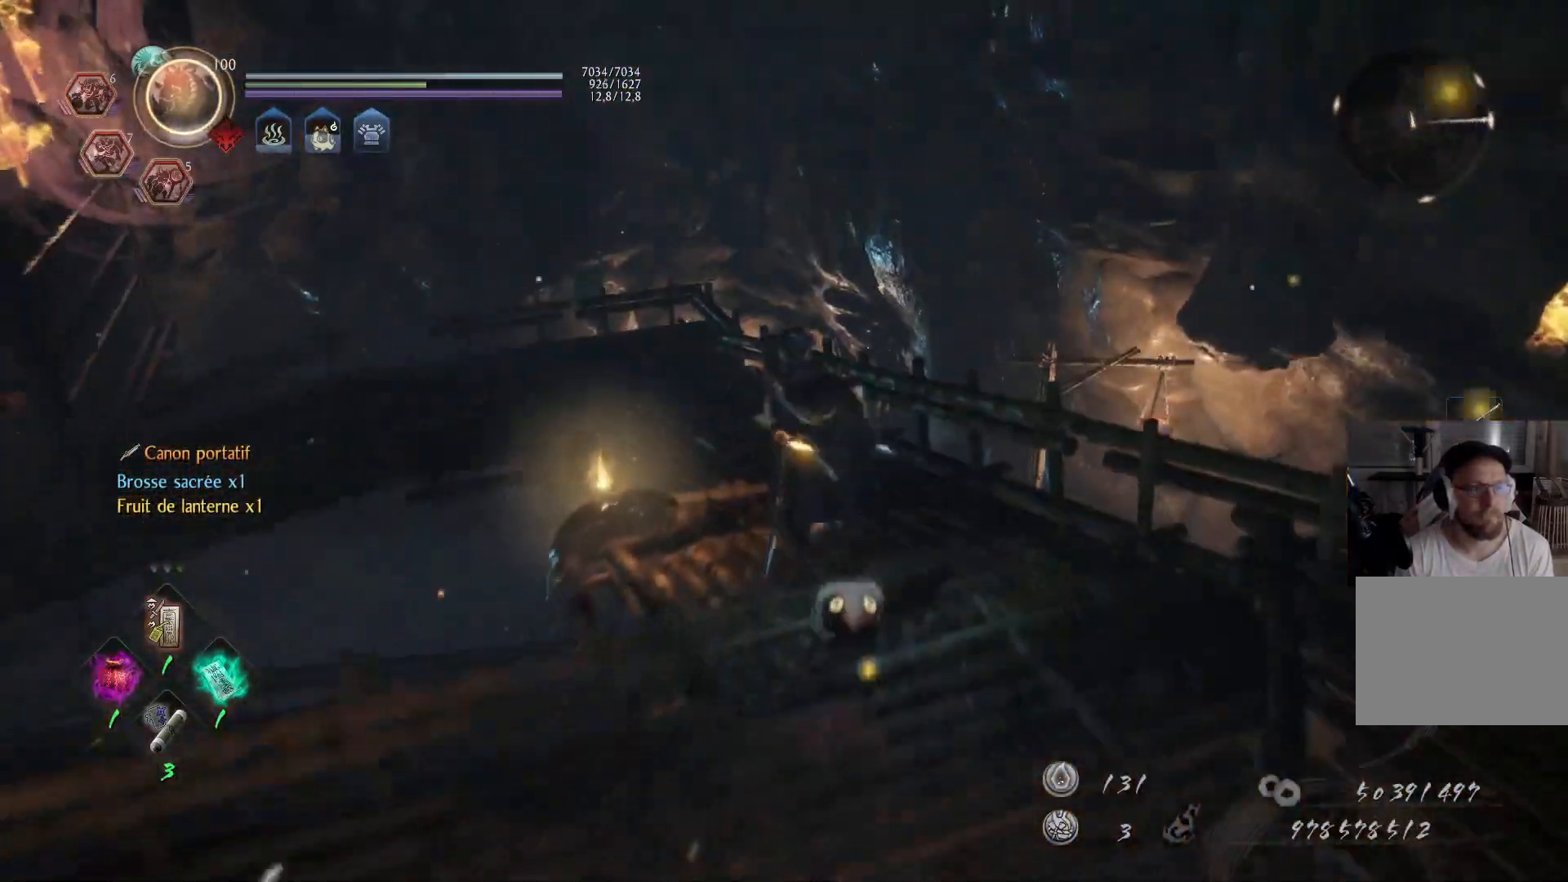
{"buttons": ["B"], "left_stick": "center", "right_stick": "center", "events": [[150, "left_stick", "up-left"], [200, "B", "down"], [450, "left_stick", "center"]]}
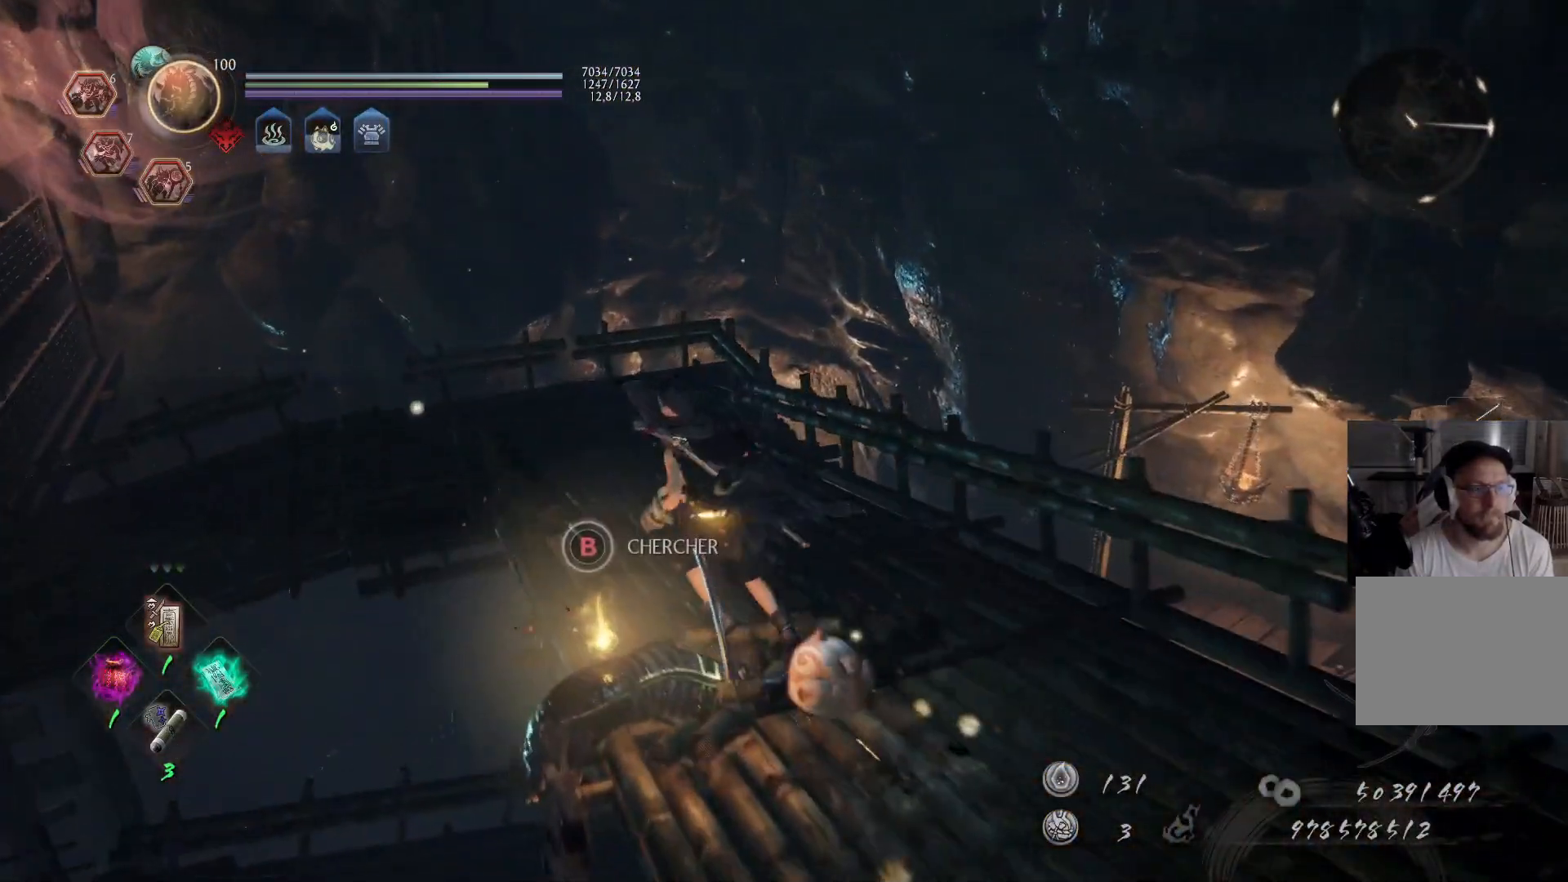
{"buttons": [], "left_stick": "center", "right_stick": "center", "events": [[317, "B", "up"]]}
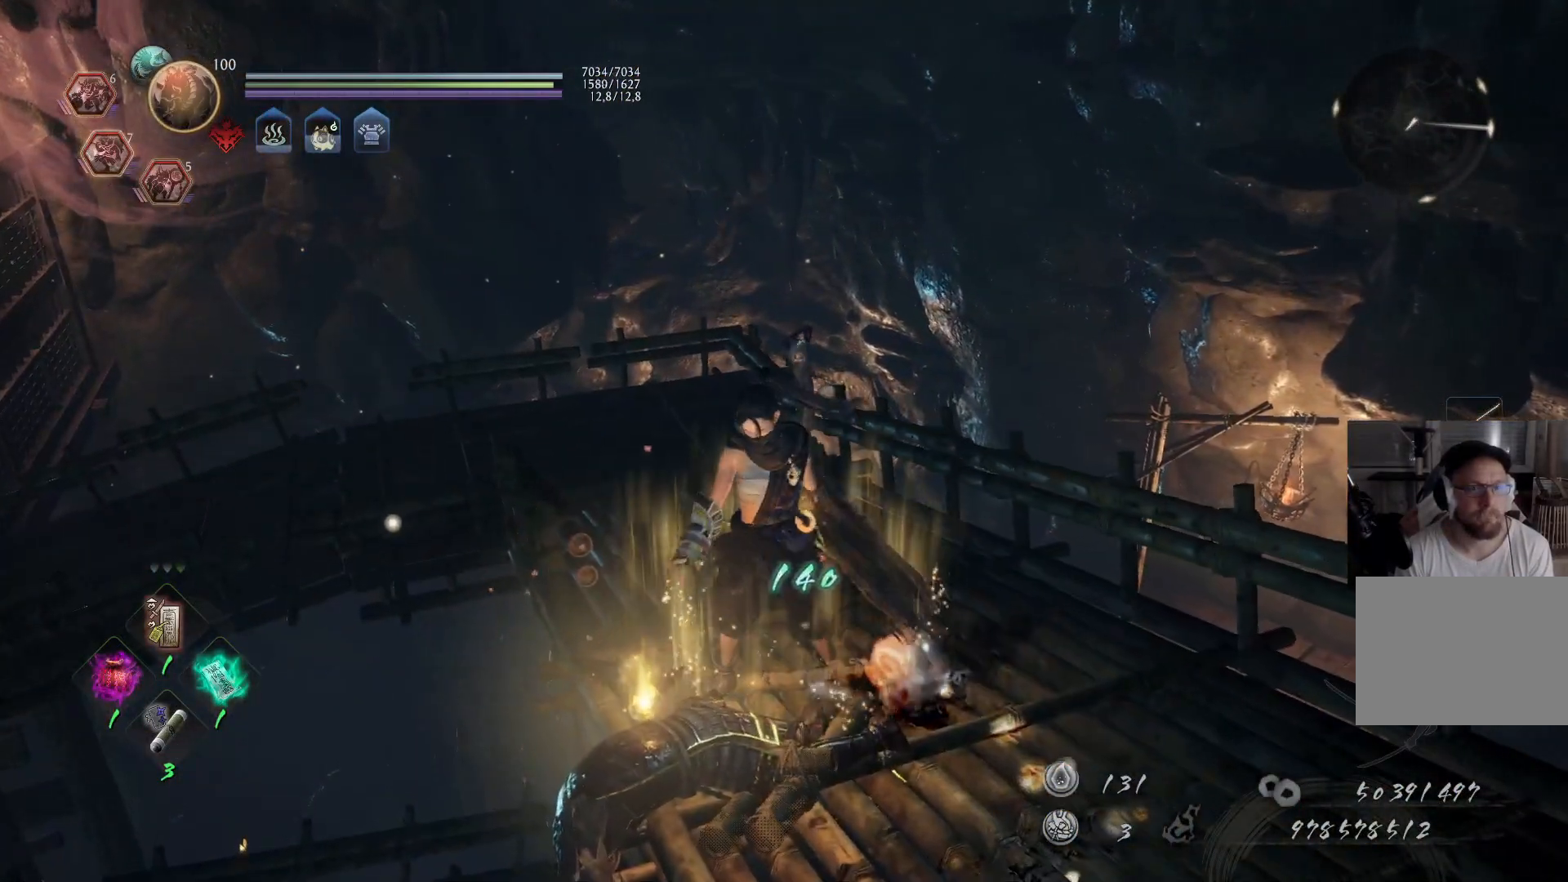
{"buttons": [], "left_stick": "center", "right_stick": "right", "events": [[17, "right_stick", "right"]]}
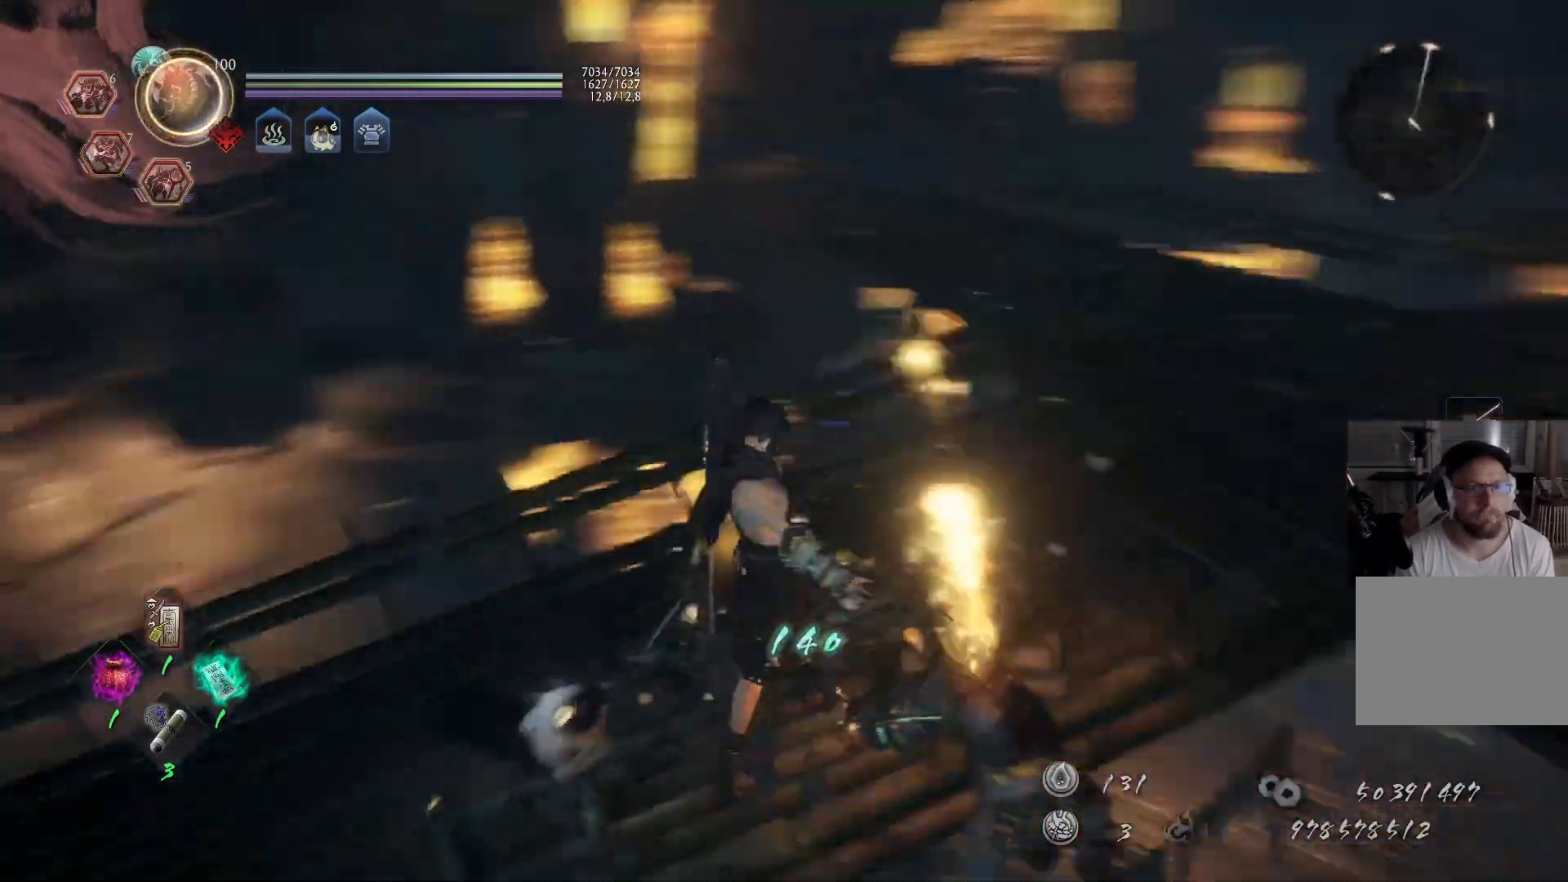
{"buttons": [], "left_stick": "up-right", "right_stick": "center", "events": [[117, "right_stick", "center"], [250, "left_stick", "up-right"], [317, "B", "down"], [367, "B", "up"], [433, "B", "down"], [483, "B", "up"]]}
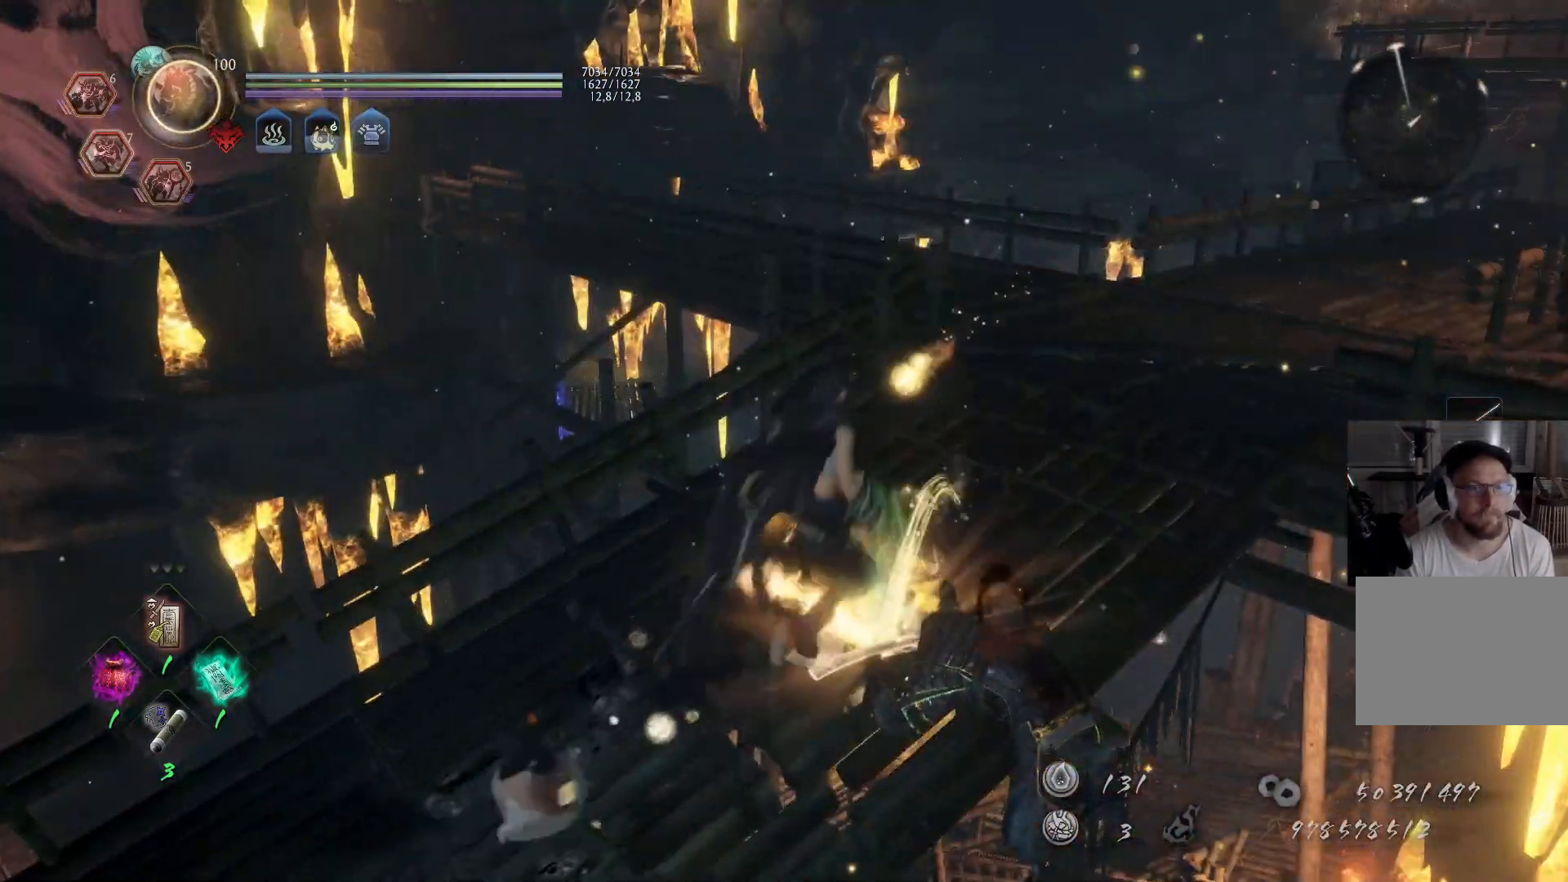
{"buttons": [], "left_stick": "up", "right_stick": "center", "events": [[50, "B", "down"], [100, "B", "up"], [183, "B", "down"], [217, "B", "up"], [283, "B", "down"], [350, "B", "up"], [400, "B", "down"], [467, "left_stick", "up"], [483, "B", "up"]]}
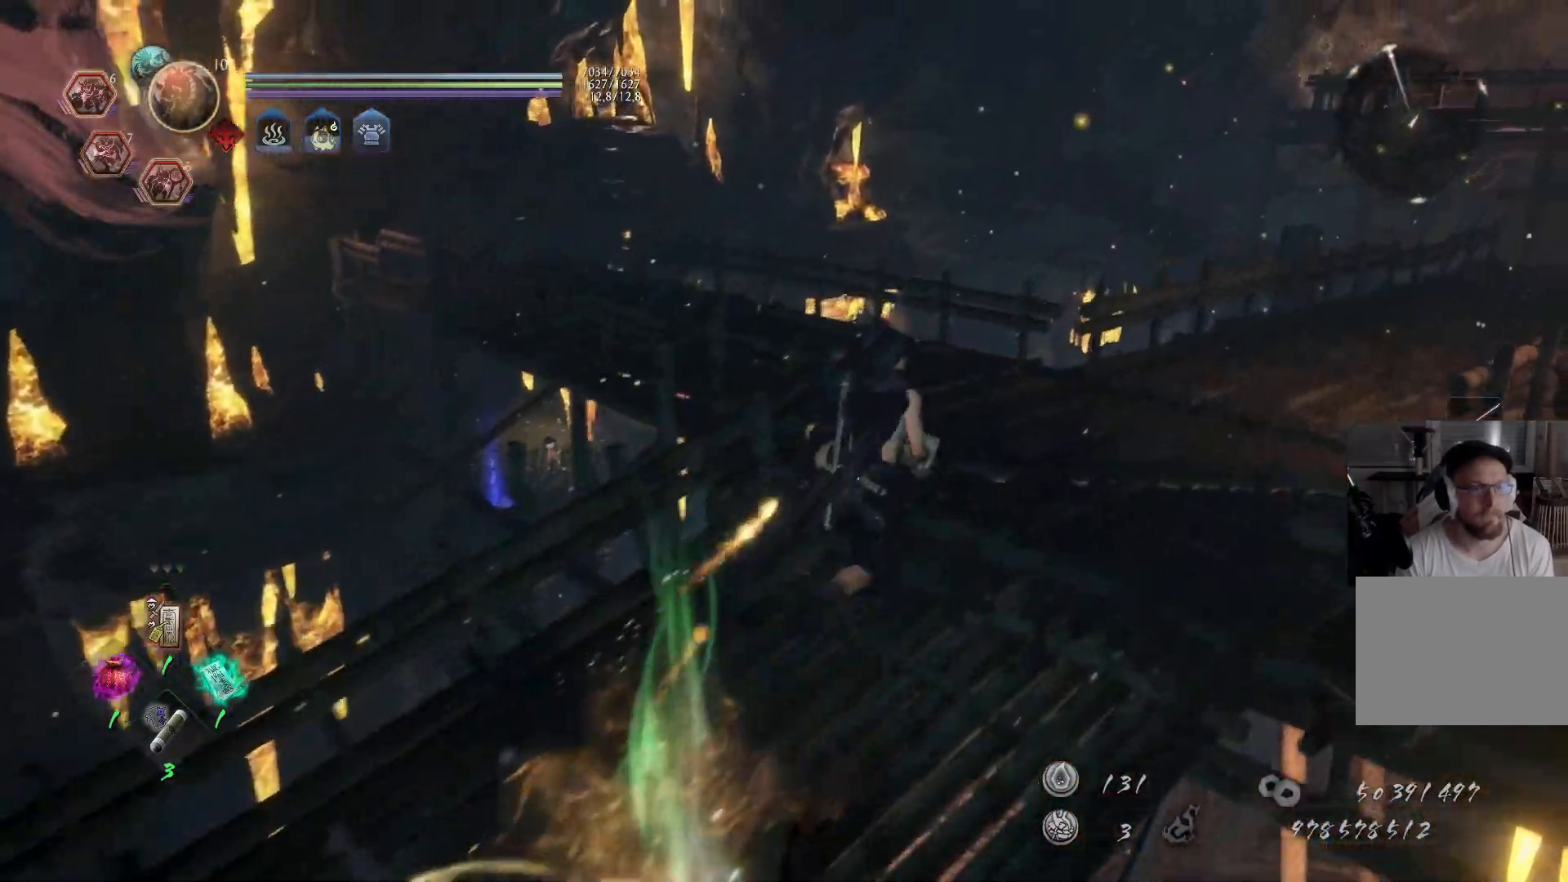
{"buttons": [], "left_stick": "up-left", "right_stick": "left", "events": [[117, "right_stick", "left"], [150, "left_stick", "center"], [200, "left_stick", "down-left"], [317, "left_stick", "left"], [450, "left_stick", "up-left"]]}
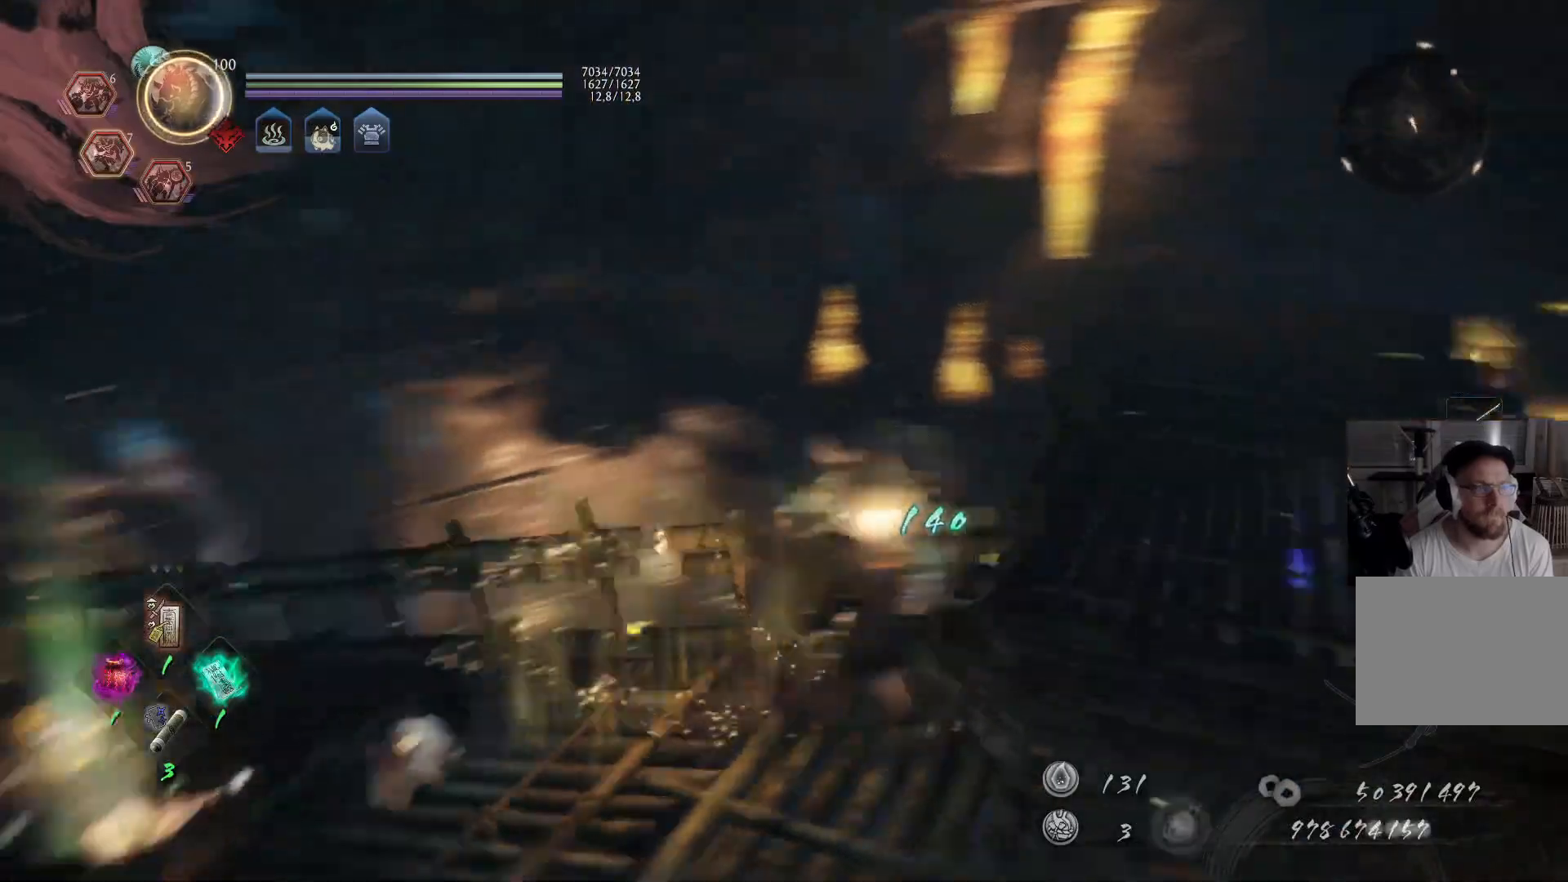
{"buttons": [], "left_stick": "up-left", "right_stick": "center", "events": [[17, "A", "down"], [50, "right_stick", "down-left"], [217, "right_stick", "center"], [300, "A", "up"]]}
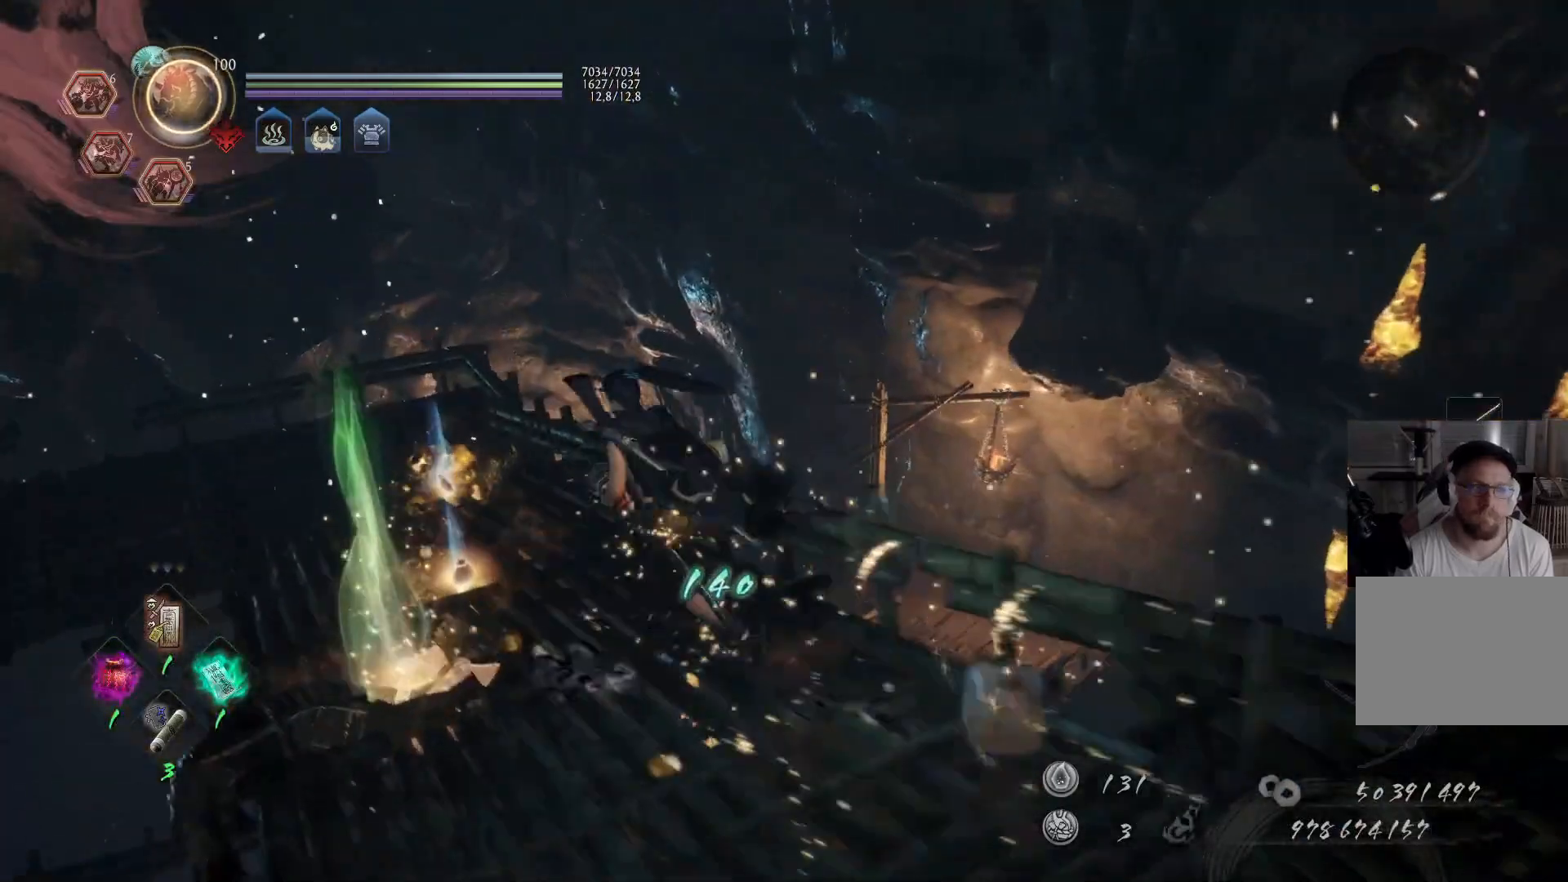
{"buttons": ["B"], "left_stick": "up-left", "right_stick": "center", "events": [[67, "B", "down"], [150, "B", "up"], [233, "B", "down"], [300, "B", "up"], [367, "B", "down"], [417, "B", "up"], [500, "B", "down"]]}
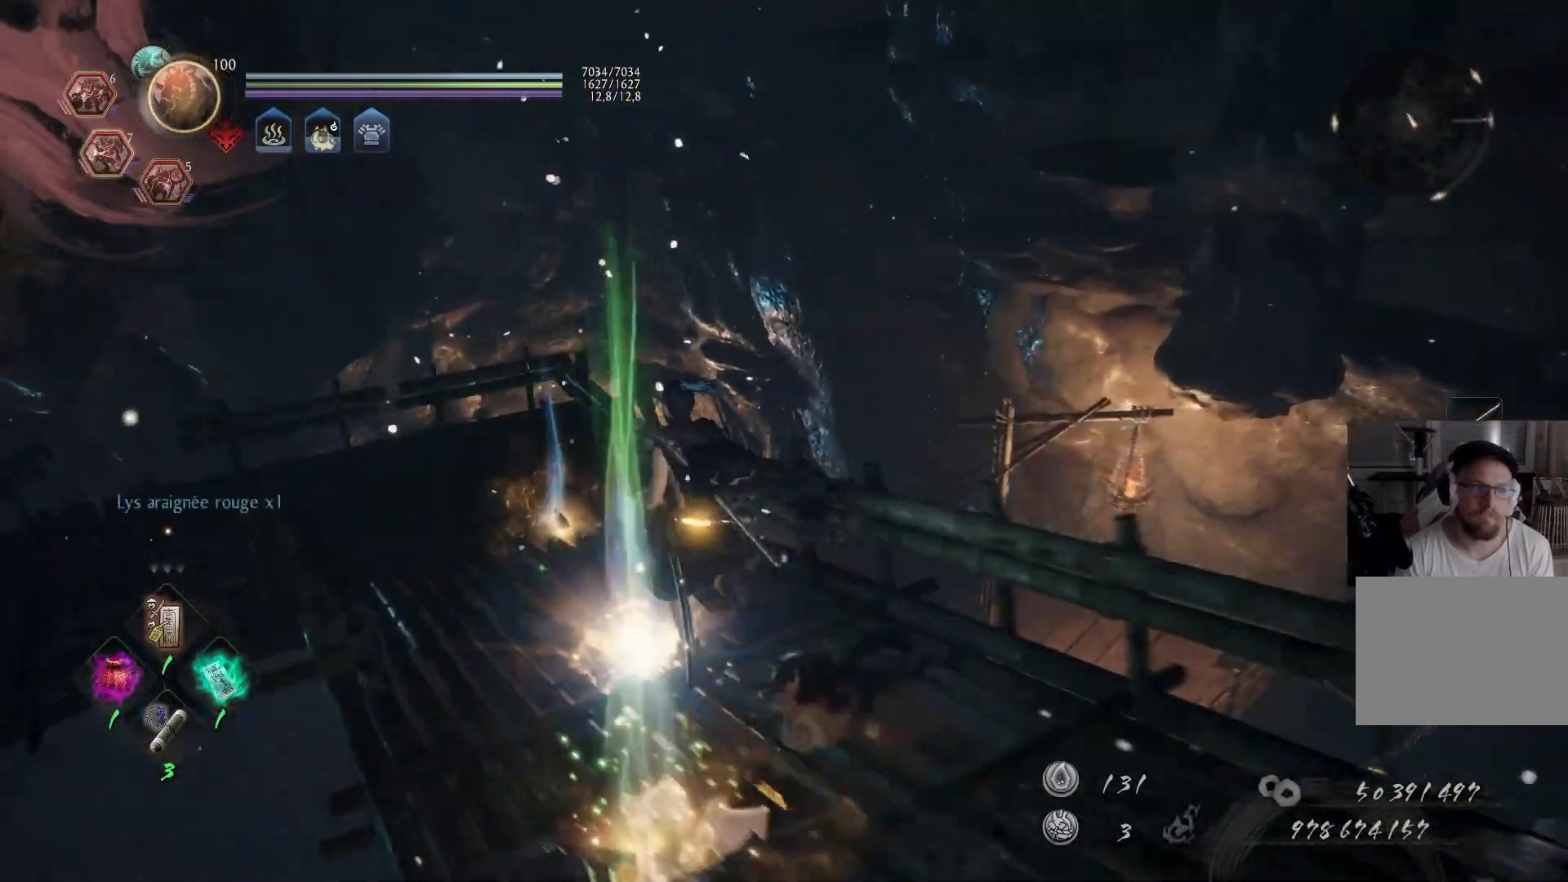
{"buttons": [], "left_stick": "up-left", "right_stick": "center", "events": [[50, "B", "up"], [133, "B", "down"], [217, "B", "up"], [400, "B", "down"], [417, "B", "up"]]}
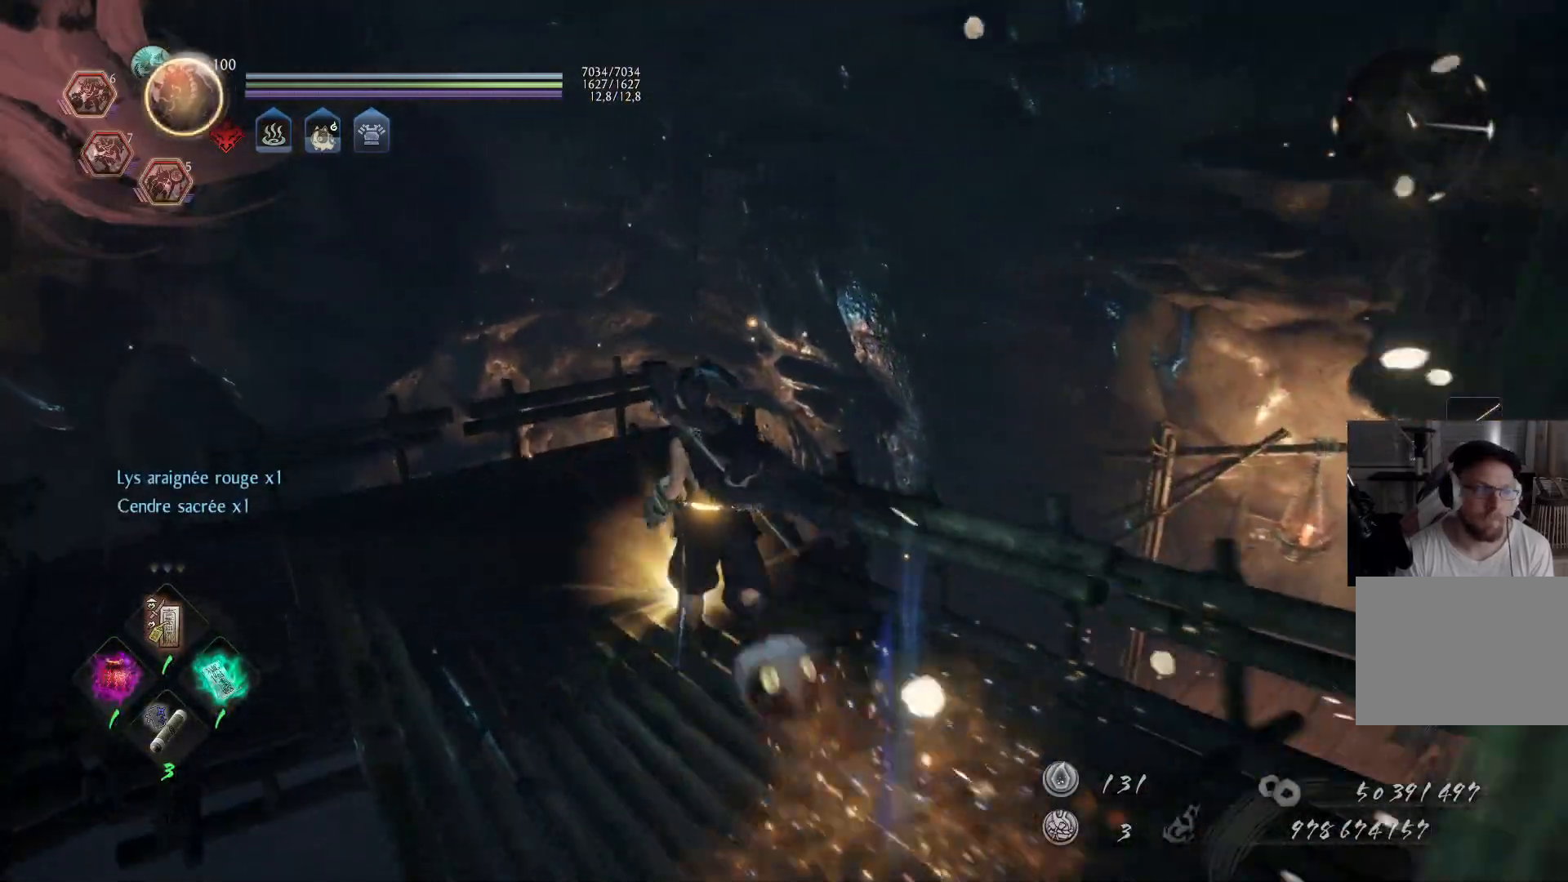
{"buttons": [], "left_stick": "down-right", "right_stick": "right", "events": [[17, "B", "down"], [67, "B", "up"], [133, "B", "down"], [167, "B", "up"], [200, "left_stick", "up-right"], [250, "left_stick", "right"], [350, "left_stick", "down-right"], [350, "right_stick", "right"]]}
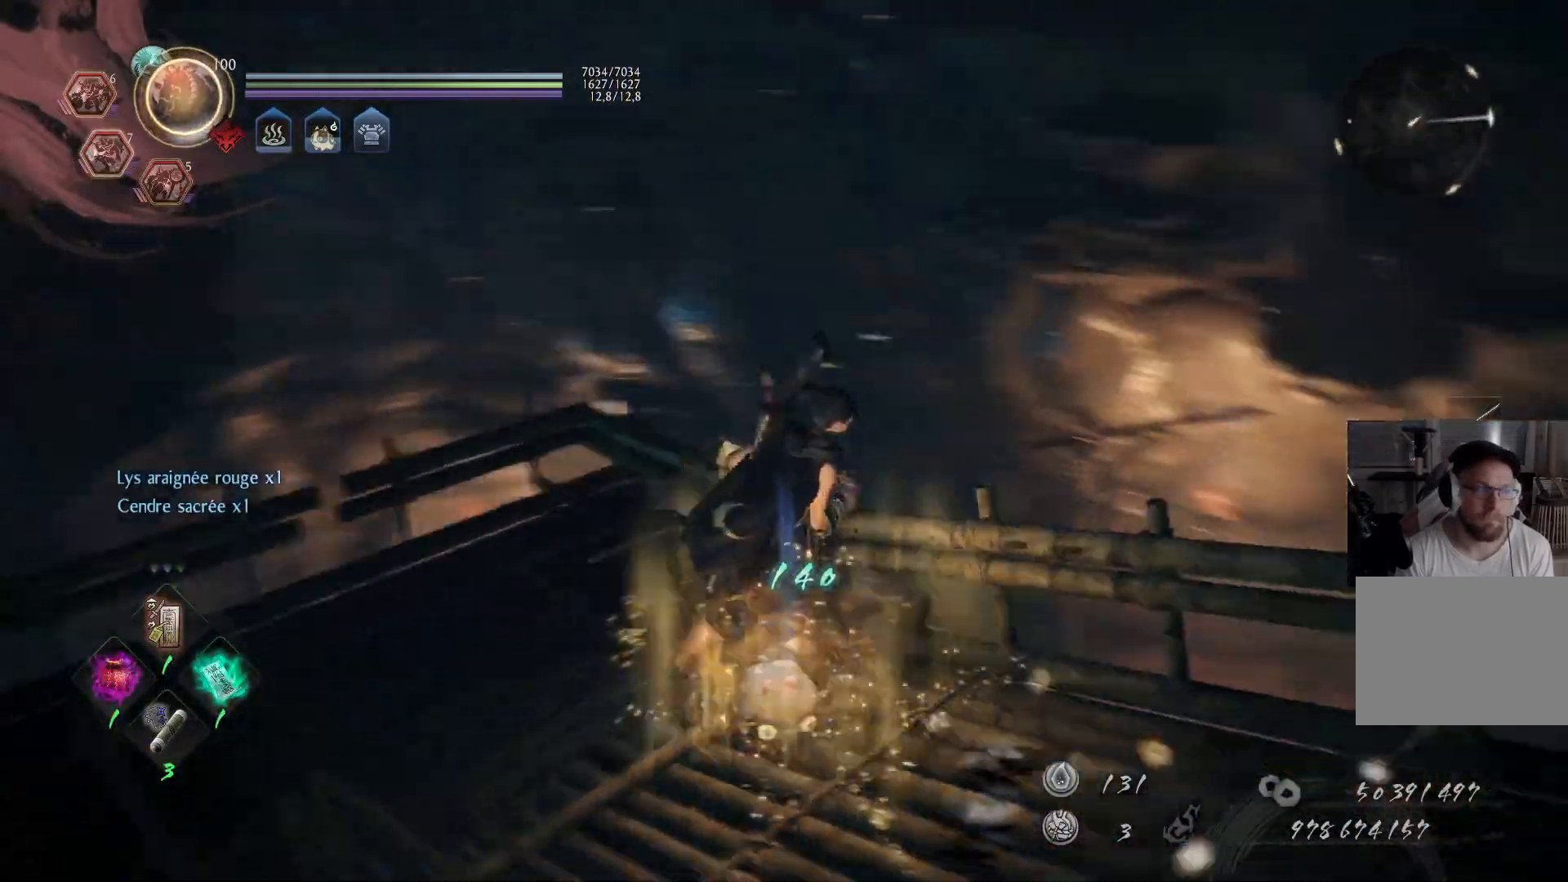
{"buttons": ["A"], "left_stick": "up-right", "right_stick": "center", "events": [[133, "A", "down"], [133, "left_stick", "right"], [300, "left_stick", "up-right"], [400, "right_stick", "center"]]}
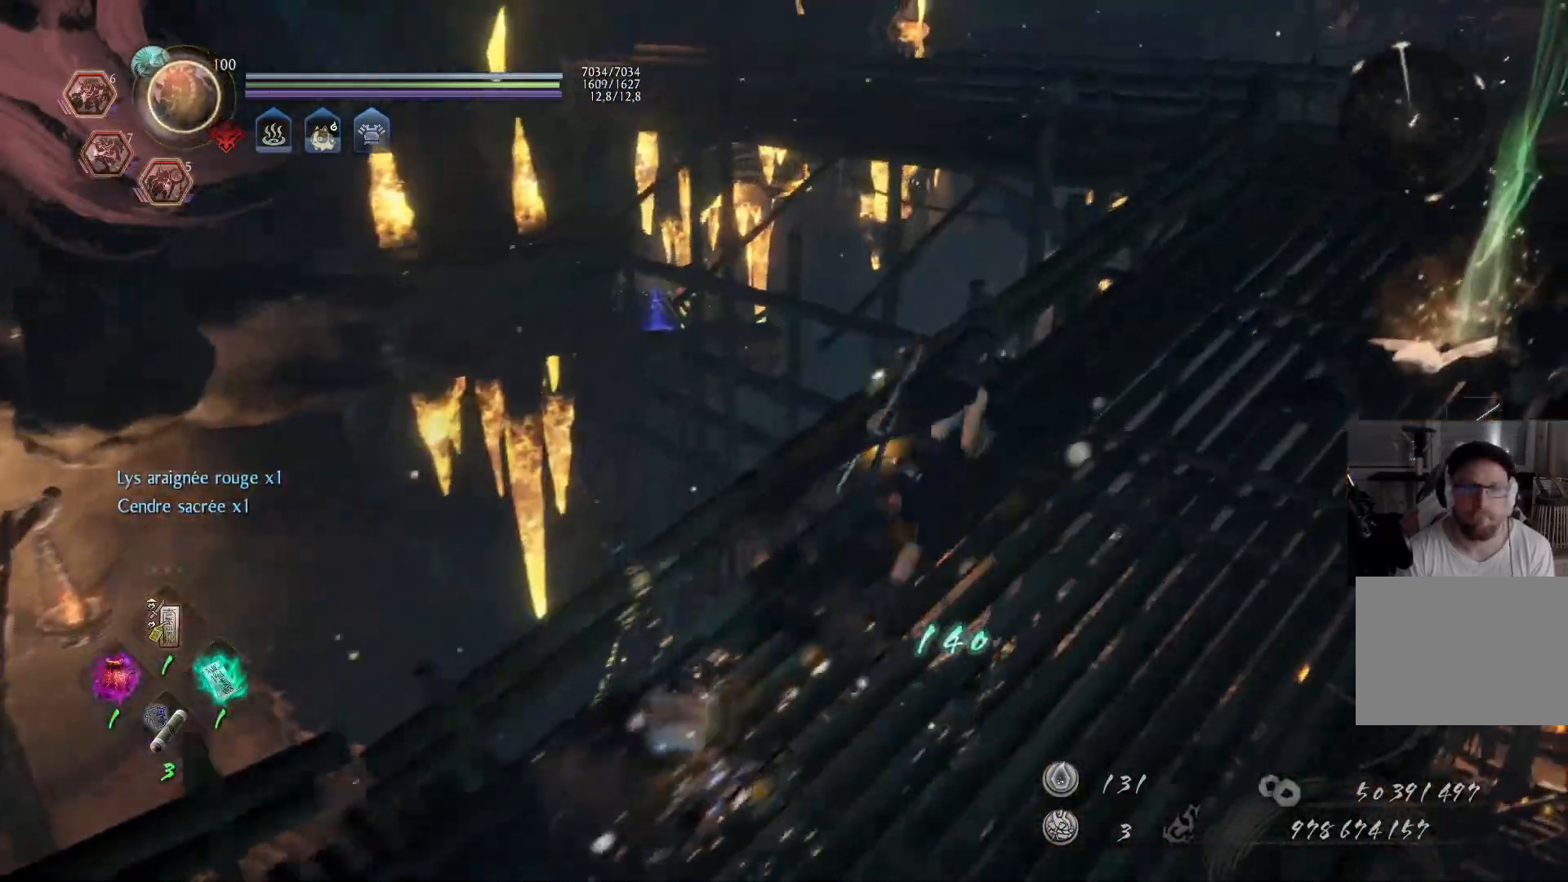
{"buttons": ["A"], "left_stick": "up-right", "right_stick": "down-left", "events": [[367, "right_stick", "down-left"]]}
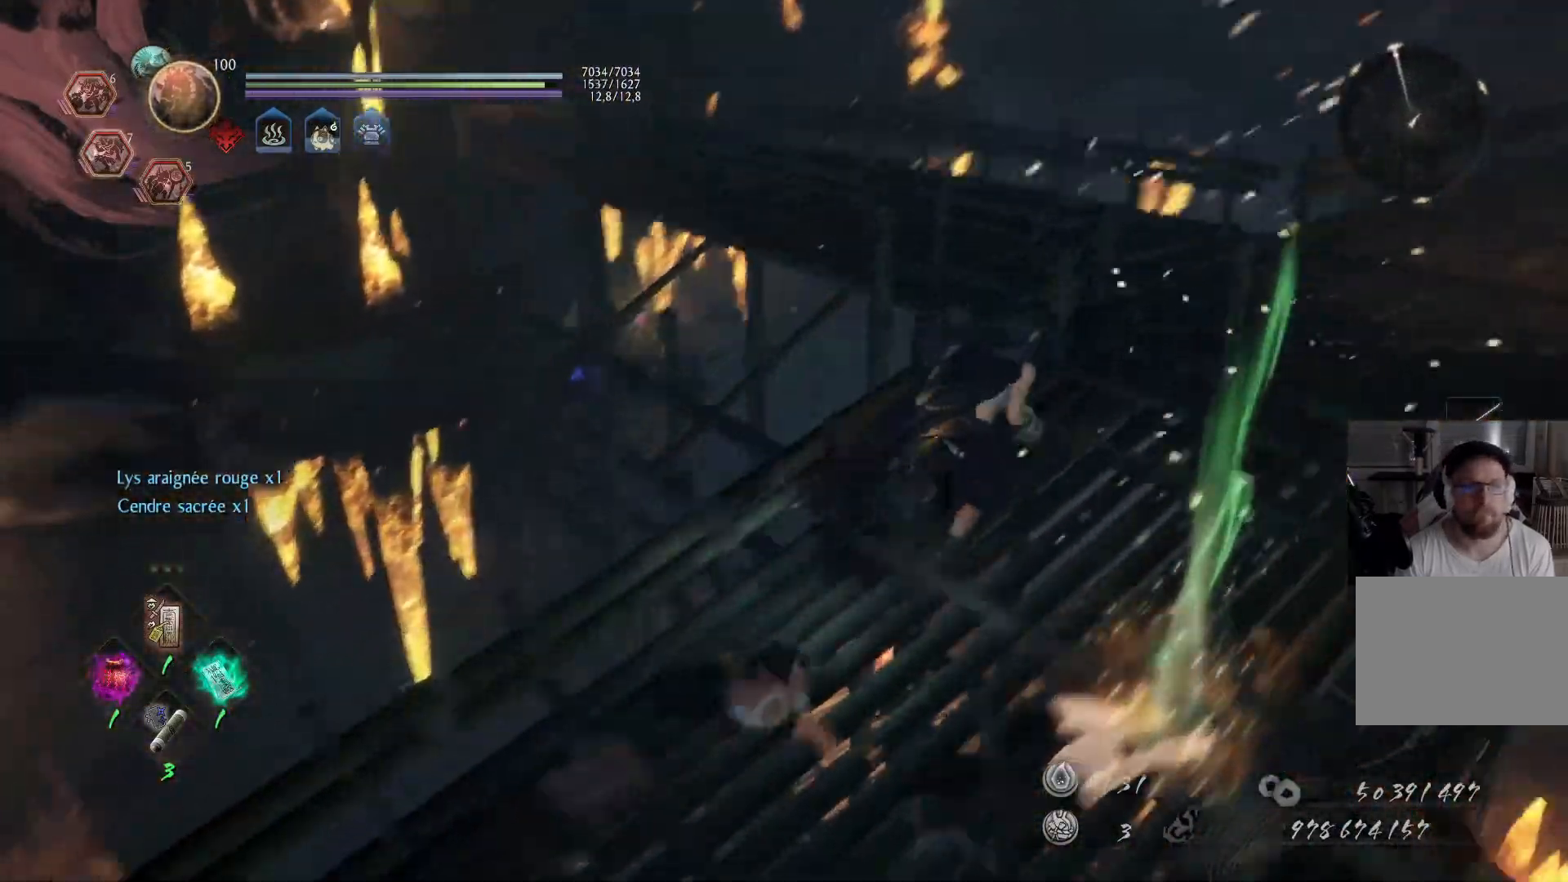
{"buttons": ["A"], "left_stick": "up", "right_stick": "center", "events": [[100, "right_stick", "center"], [217, "right_stick", "left"], [400, "left_stick", "up"], [433, "right_stick", "center"]]}
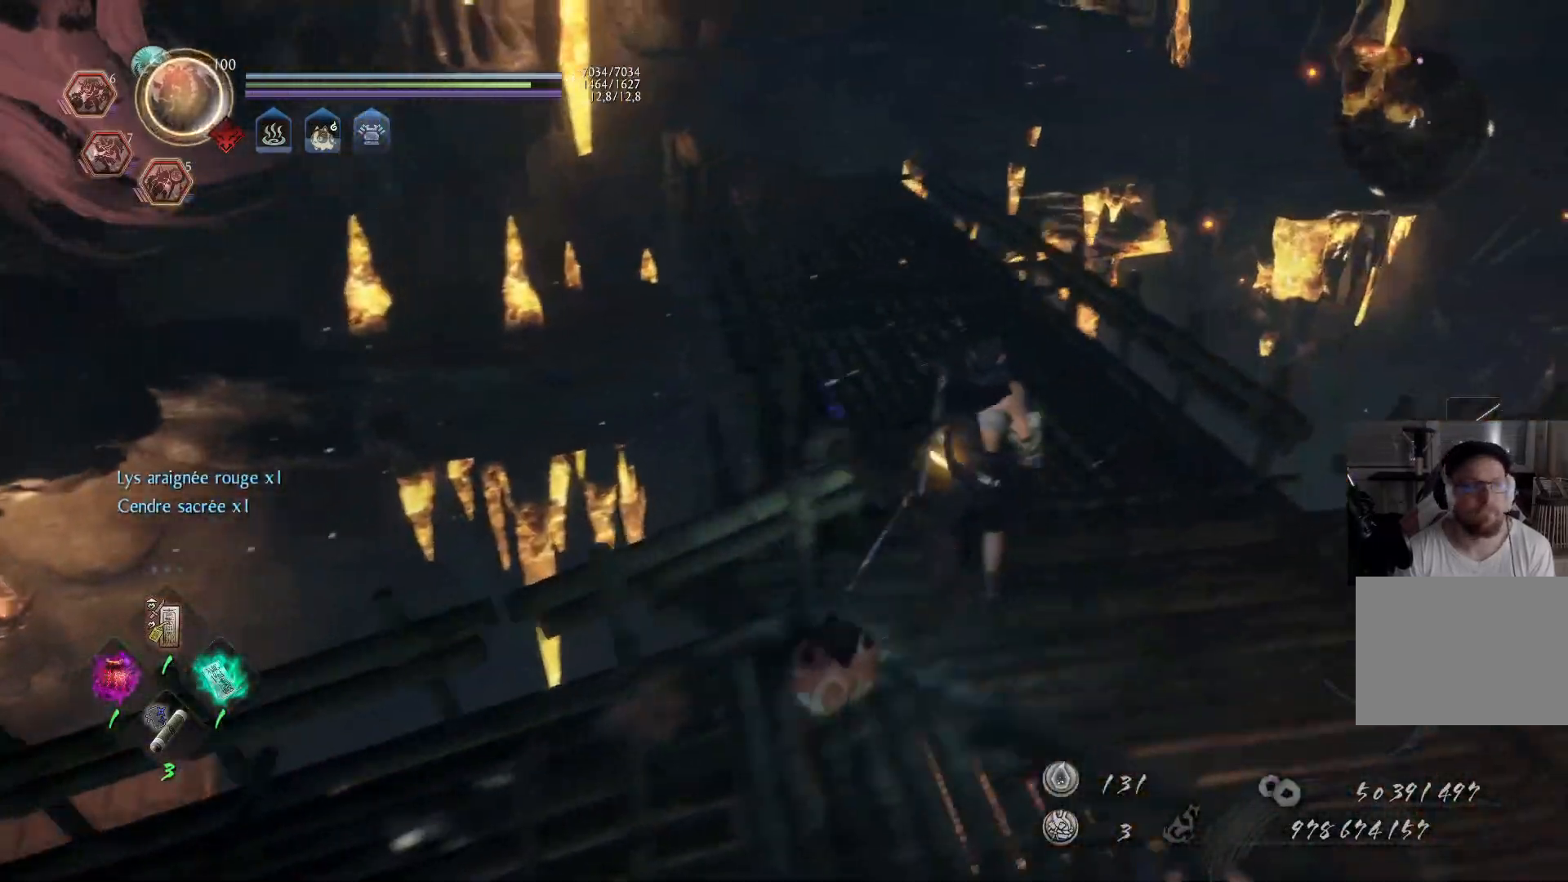
{"buttons": [], "left_stick": "down-right", "right_stick": "right", "events": [[33, "A", "up"], [83, "left_stick", "center"], [483, "left_stick", "down-right"], [483, "right_stick", "right"]]}
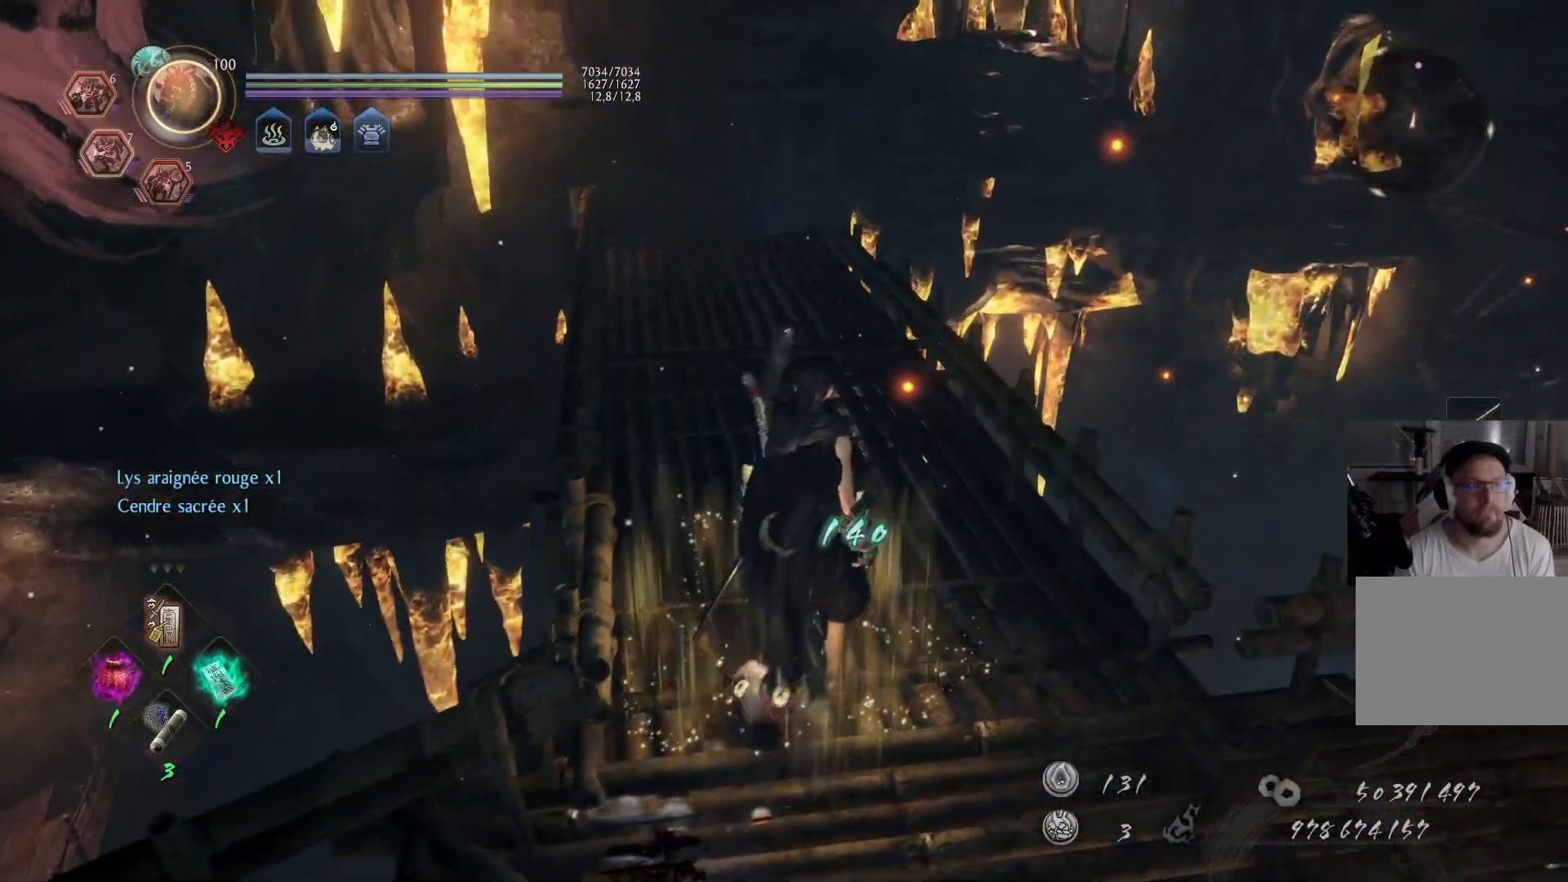
{"buttons": ["A"], "left_stick": "up-right", "right_stick": "center", "events": [[233, "A", "down"], [367, "left_stick", "up-right"], [400, "right_stick", "center"]]}
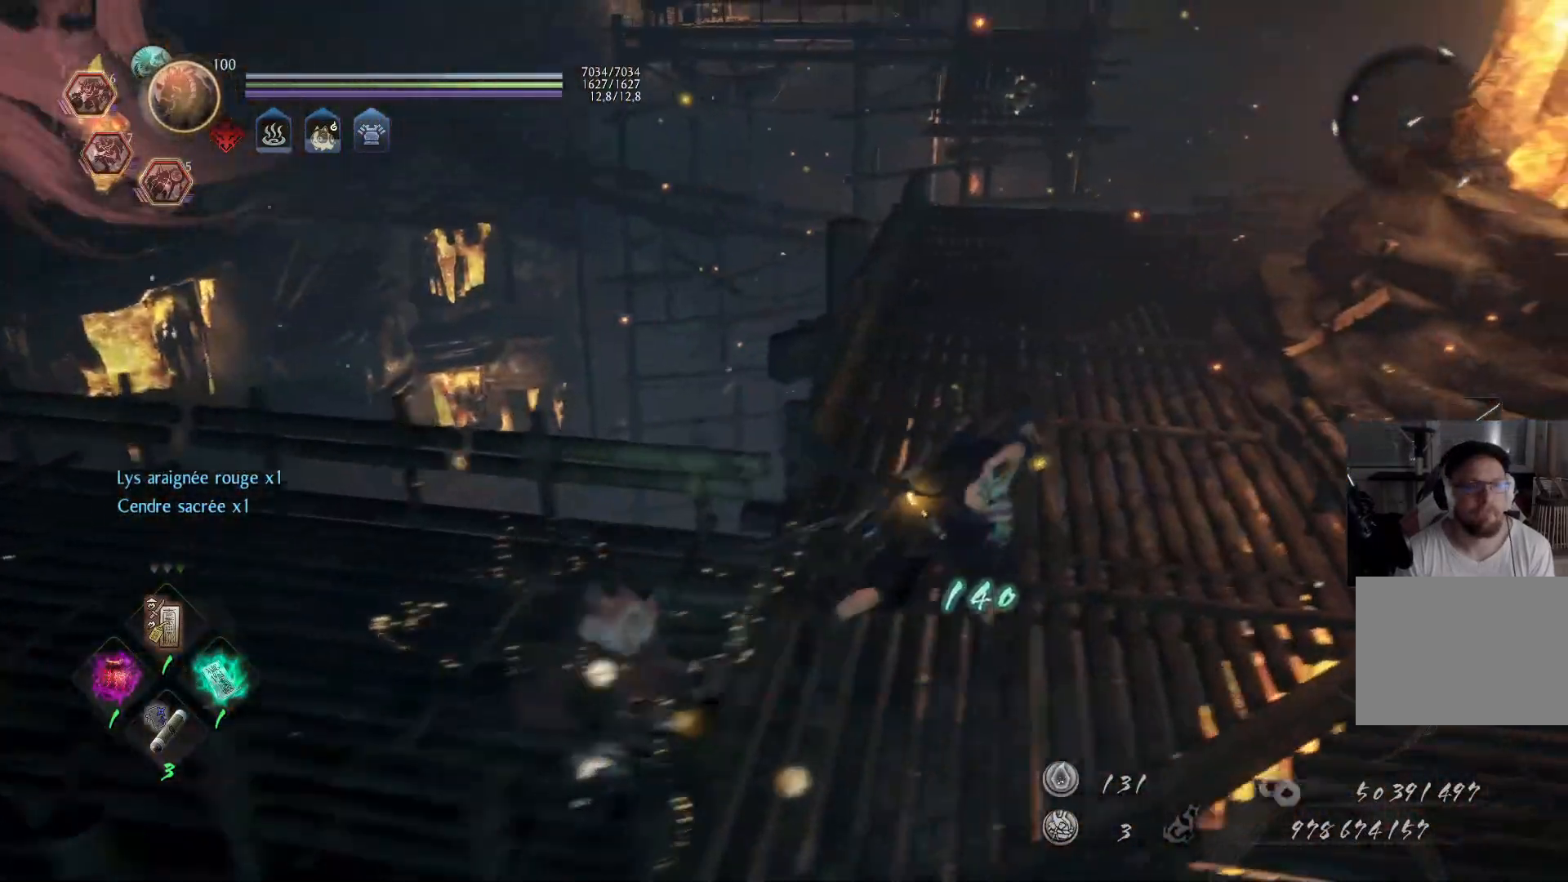
{"buttons": ["A"], "left_stick": "up", "right_stick": "center", "events": [[17, "left_stick", "up"]]}
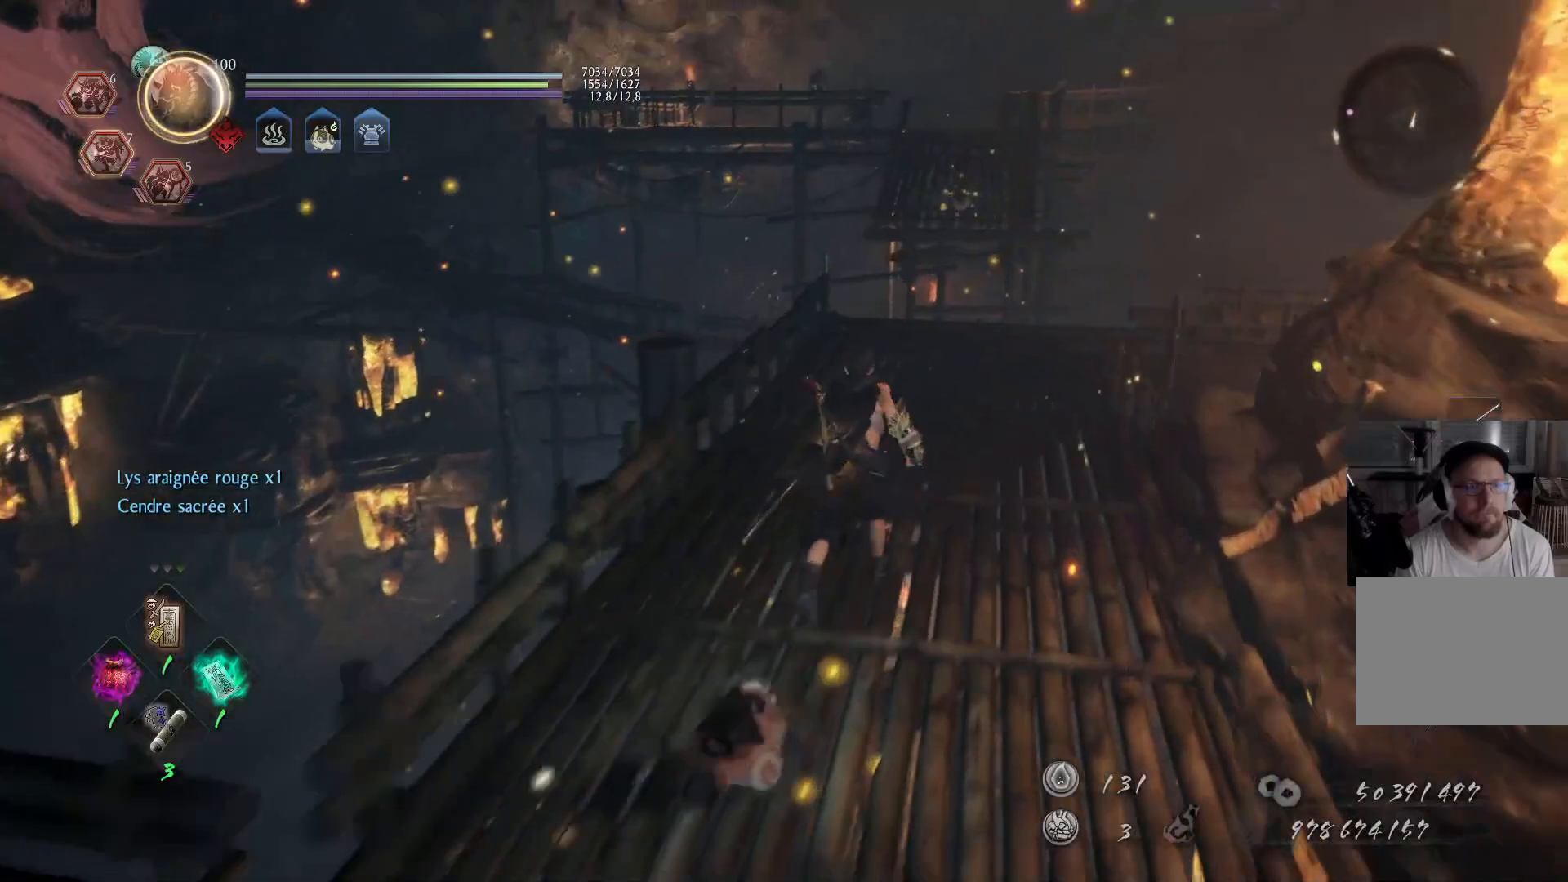
{"buttons": ["A"], "left_stick": "up", "right_stick": "down-right", "events": [[233, "right_stick", "down-right"]]}
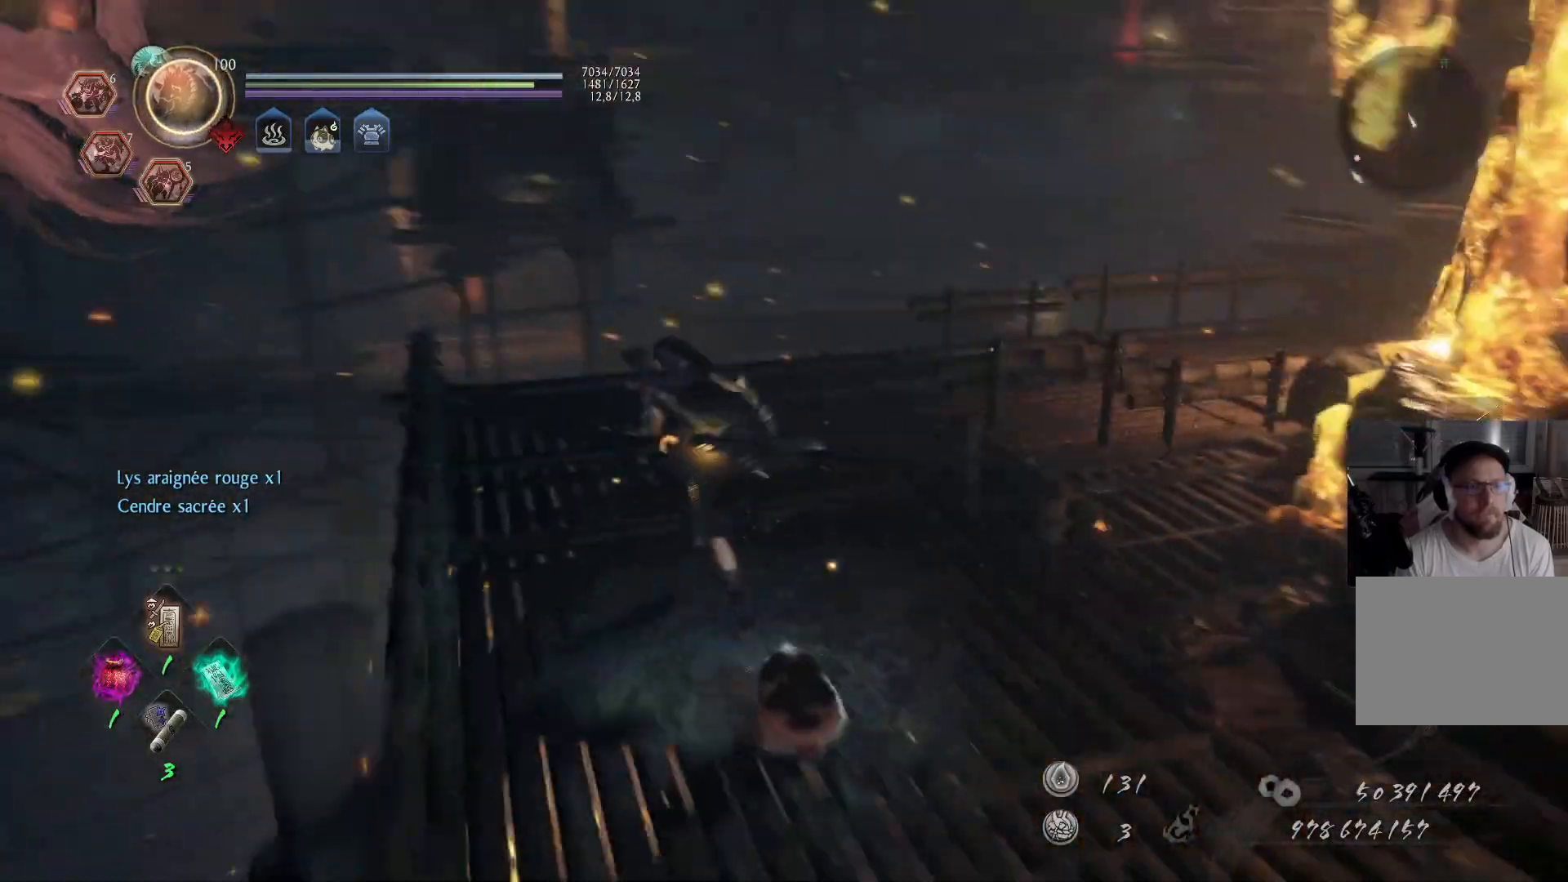
{"buttons": ["A"], "left_stick": "up", "right_stick": "up-right", "events": [[167, "A", "up"], [317, "right_stick", "up-right"], [483, "A", "down"]]}
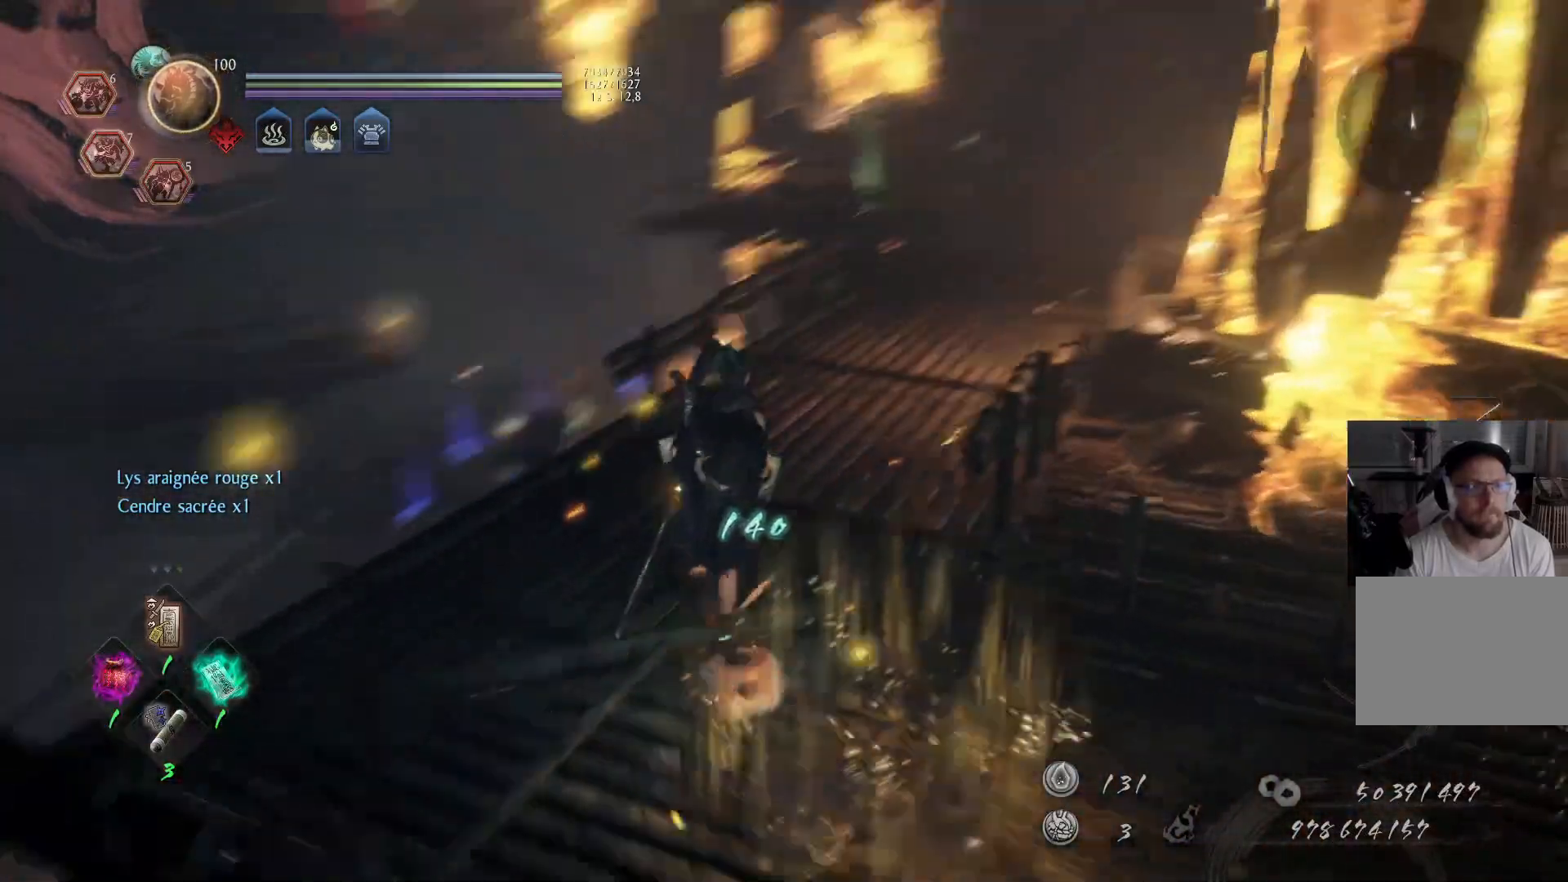
{"buttons": ["A"], "left_stick": "up", "right_stick": "down-right", "events": [[50, "right_stick", "up-left"], [117, "right_stick", "center"], [483, "right_stick", "down-right"]]}
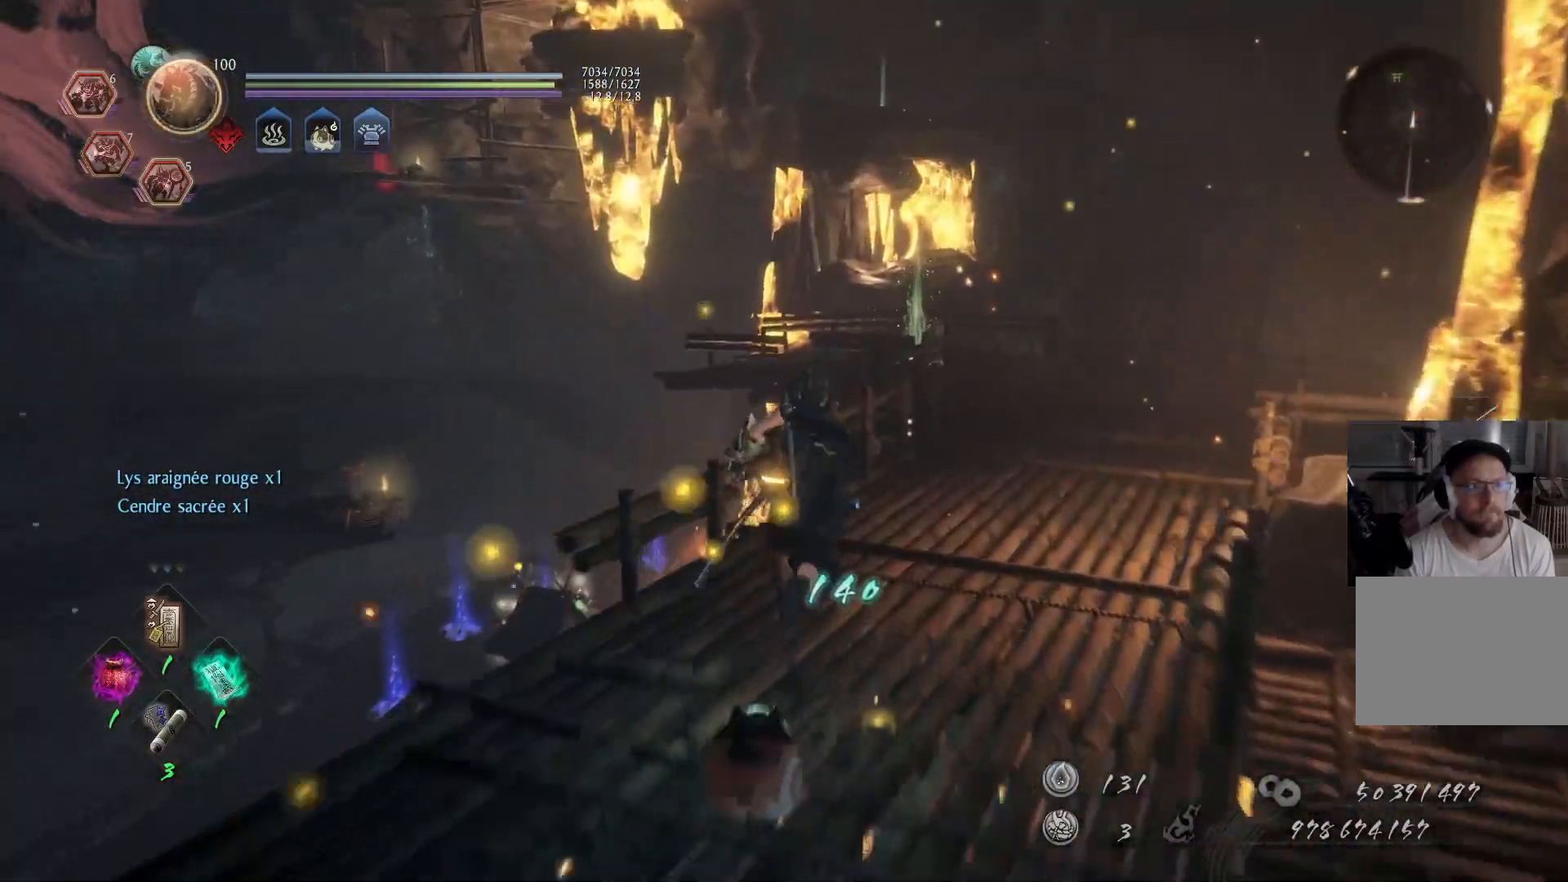
{"buttons": ["A"], "left_stick": "up", "right_stick": "center", "events": [[150, "right_stick", "center"], [283, "right_stick", "up-right"], [483, "right_stick", "center"]]}
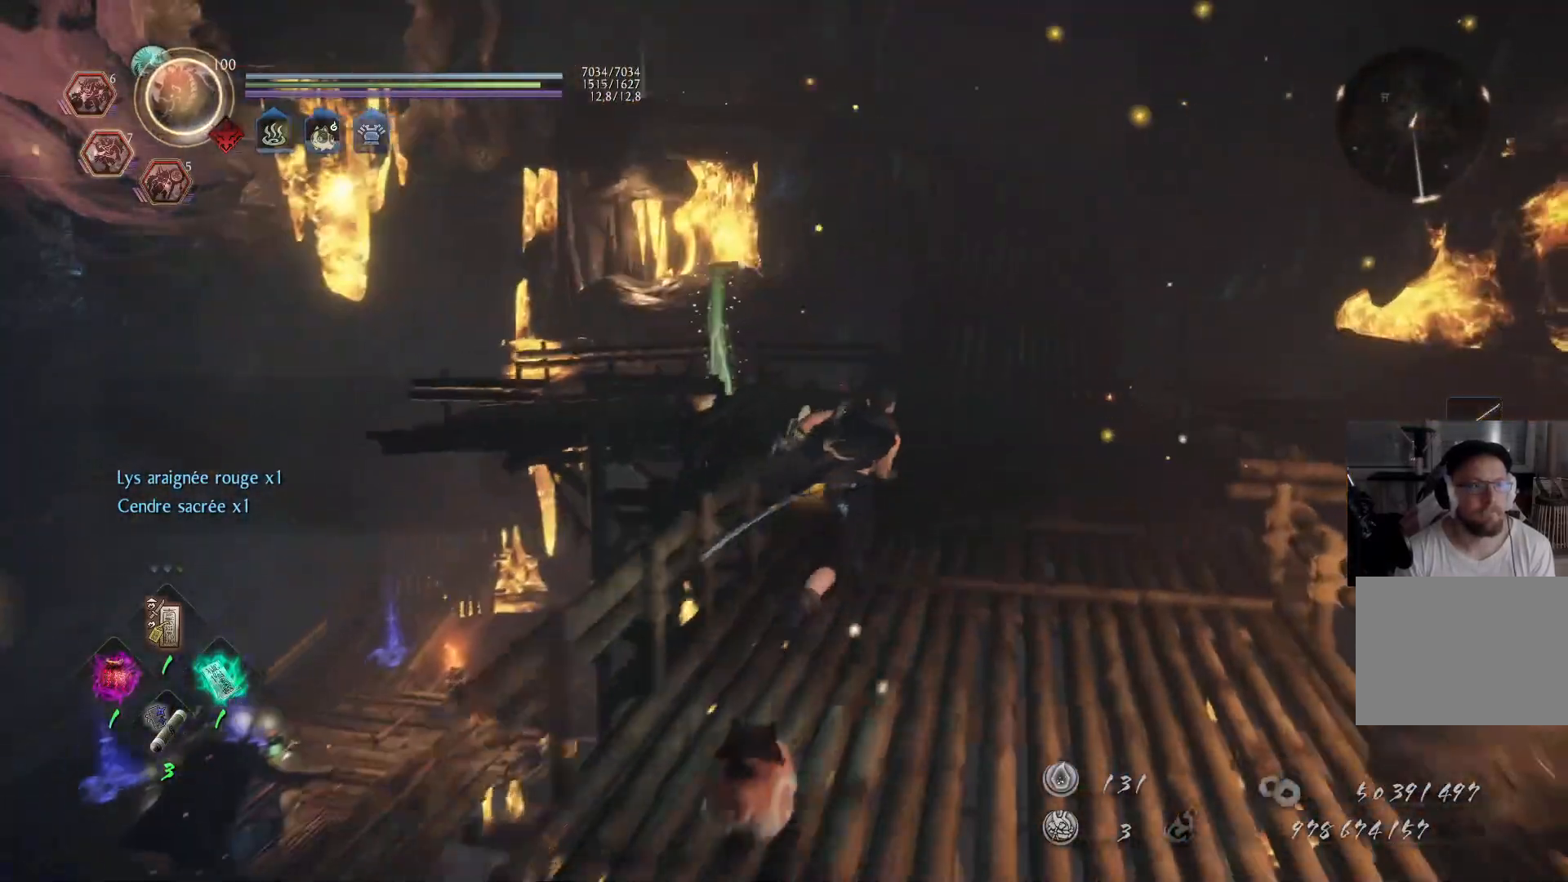
{"buttons": [], "left_stick": "up", "right_stick": "center", "events": [[217, "right_stick", "up-left"], [417, "A", "up"], [433, "right_stick", "center"]]}
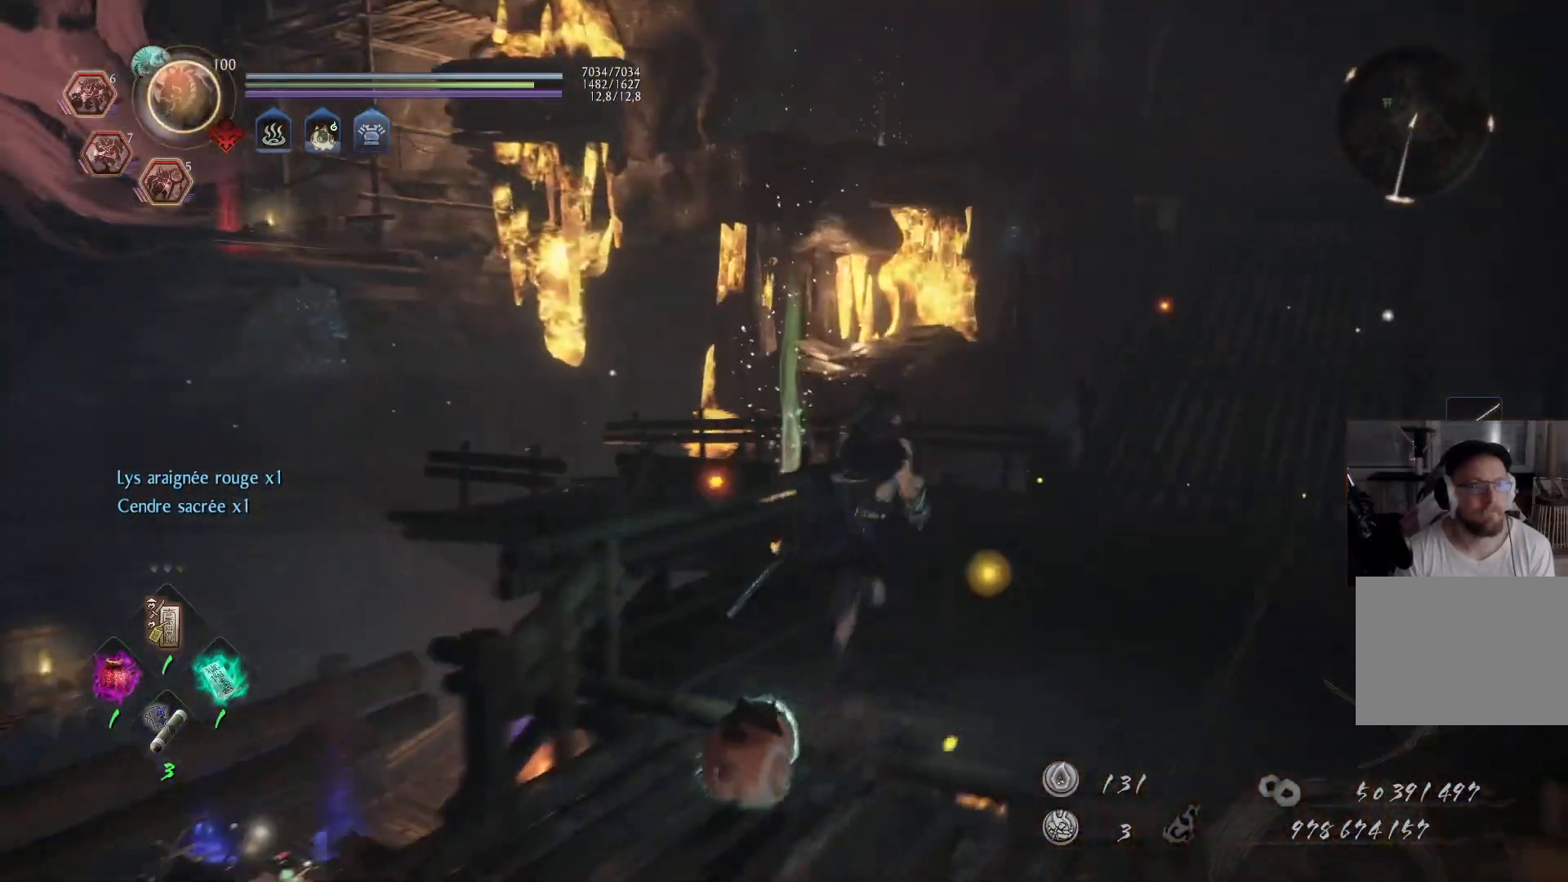
{"buttons": [], "left_stick": "center", "right_stick": "center", "events": [[17, "left_stick", "center"], [267, "right_stick", "up-left"], [483, "right_stick", "center"]]}
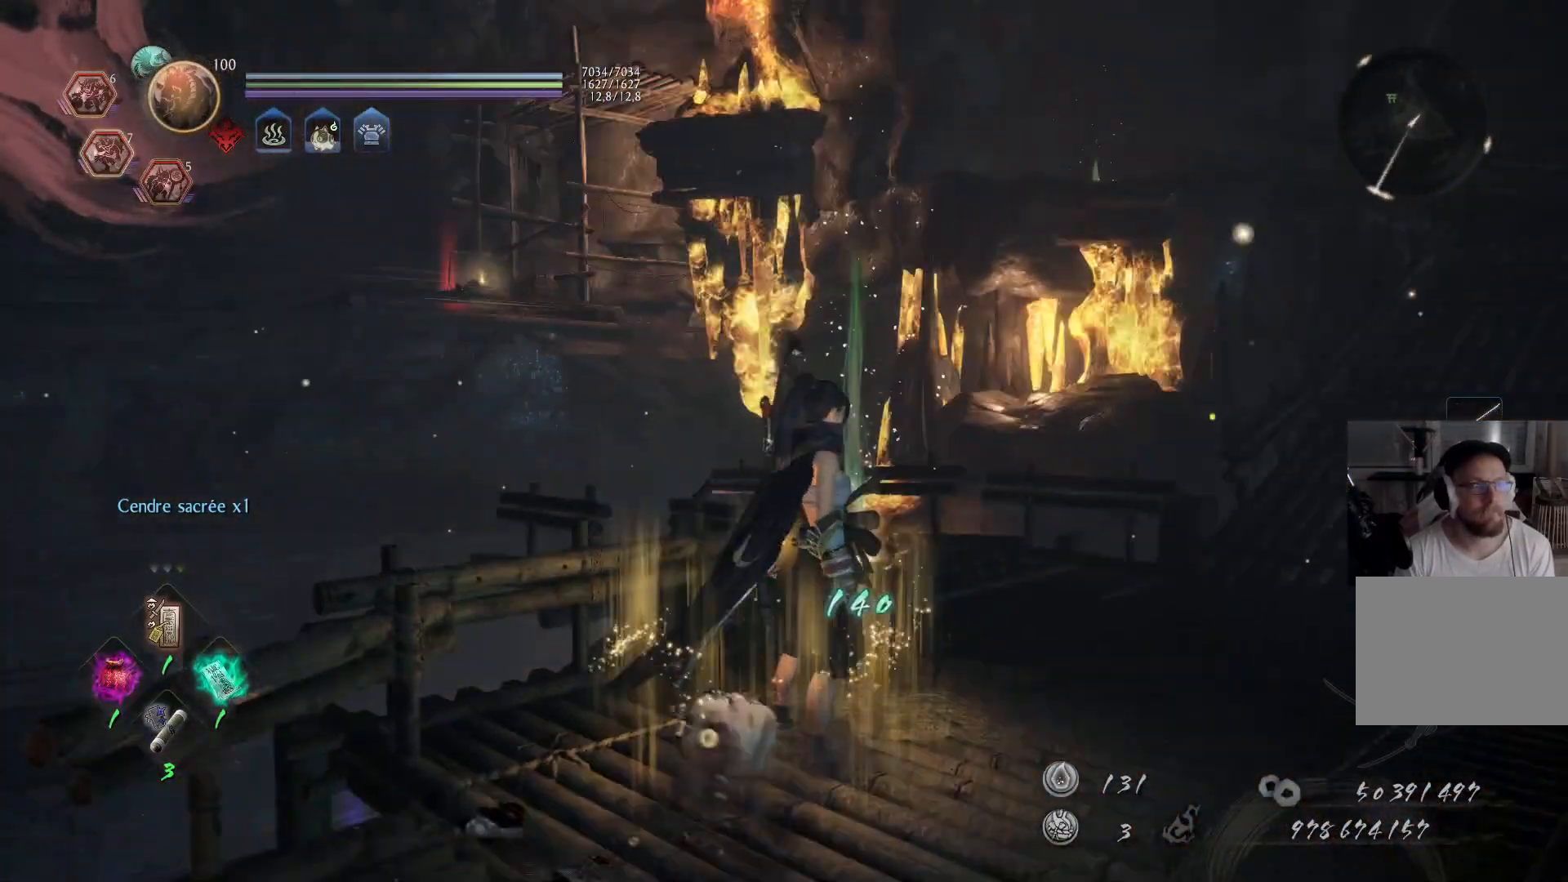
{"buttons": [], "left_stick": "up-right", "right_stick": "down-left", "events": [[367, "right_stick", "down-left"], [483, "left_stick", "up-right"]]}
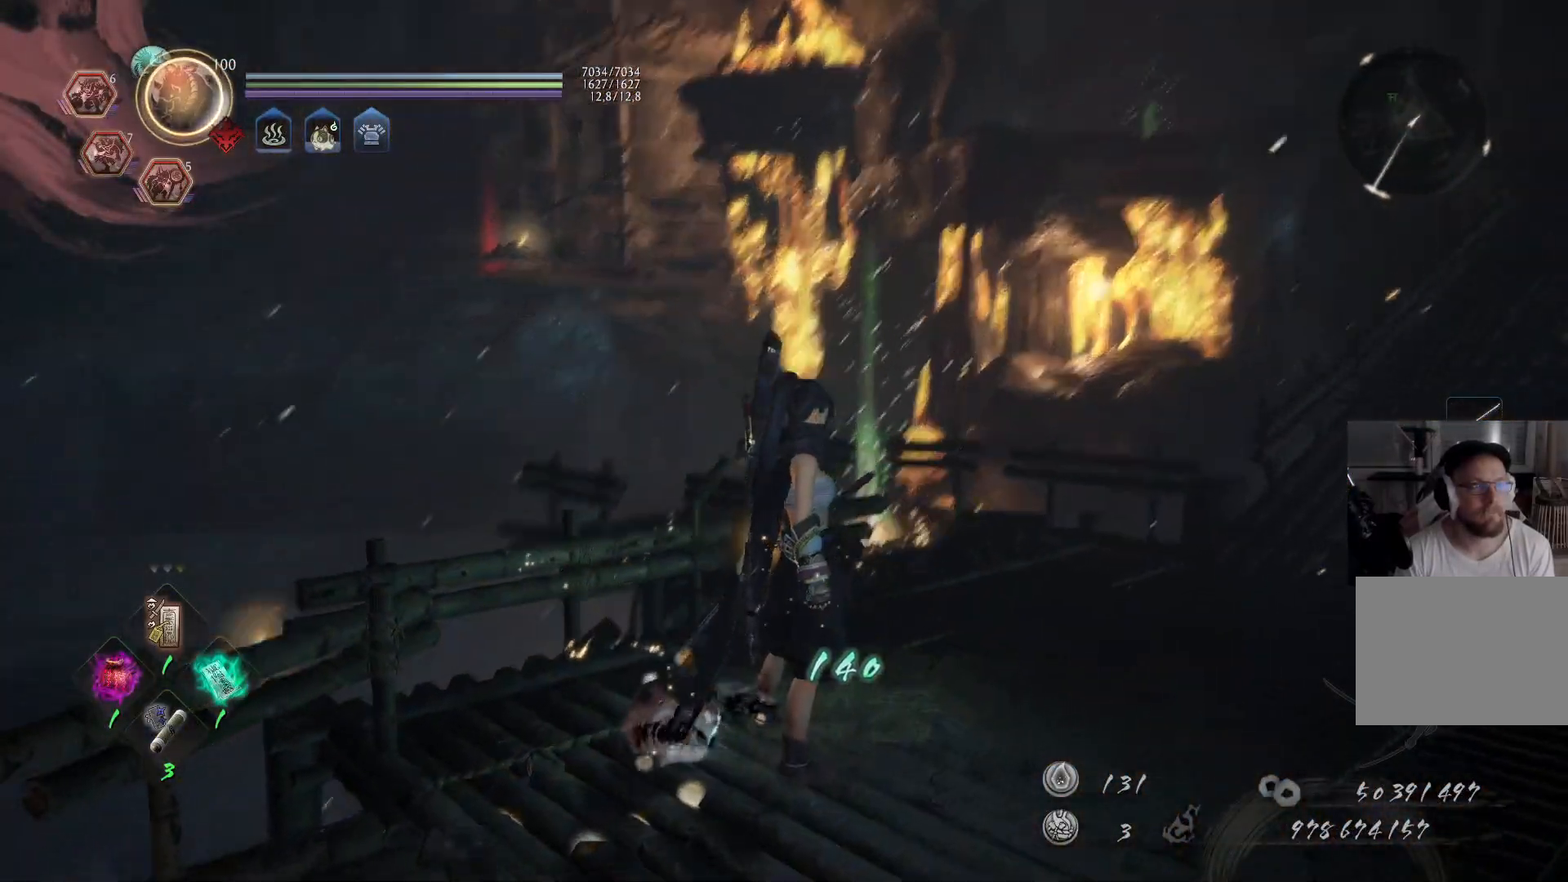
{"buttons": [], "left_stick": "center", "right_stick": "center", "events": [[133, "right_stick", "left"], [283, "left_stick", "center"], [467, "right_stick", "center"]]}
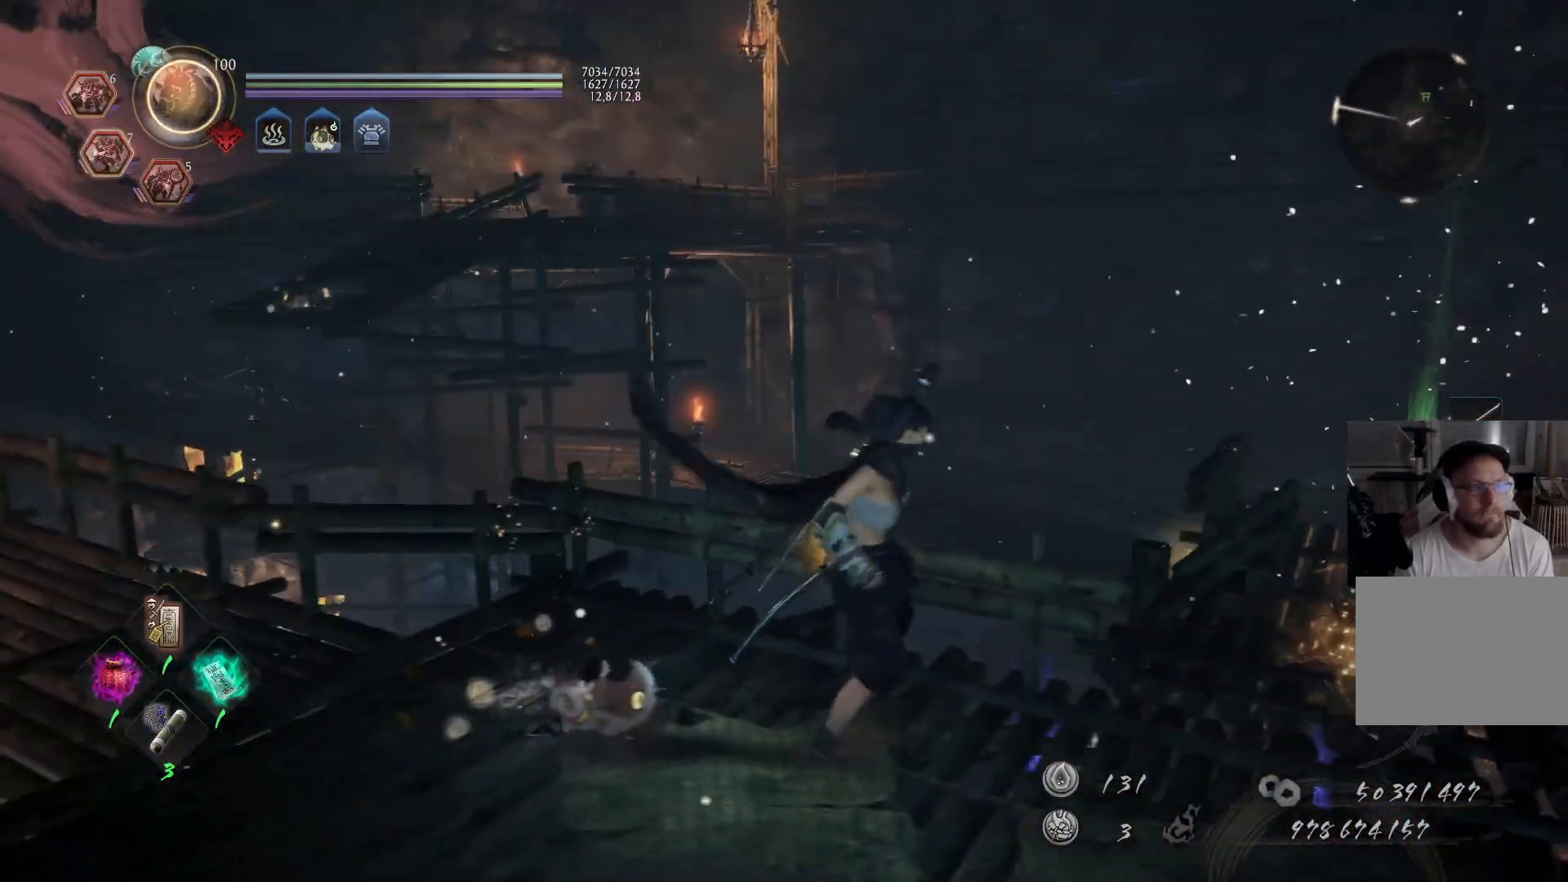
{"buttons": [], "left_stick": "up-left", "right_stick": "down-left", "events": [[233, "right_stick", "down-left"], [267, "left_stick", "up"], [483, "left_stick", "up-left"]]}
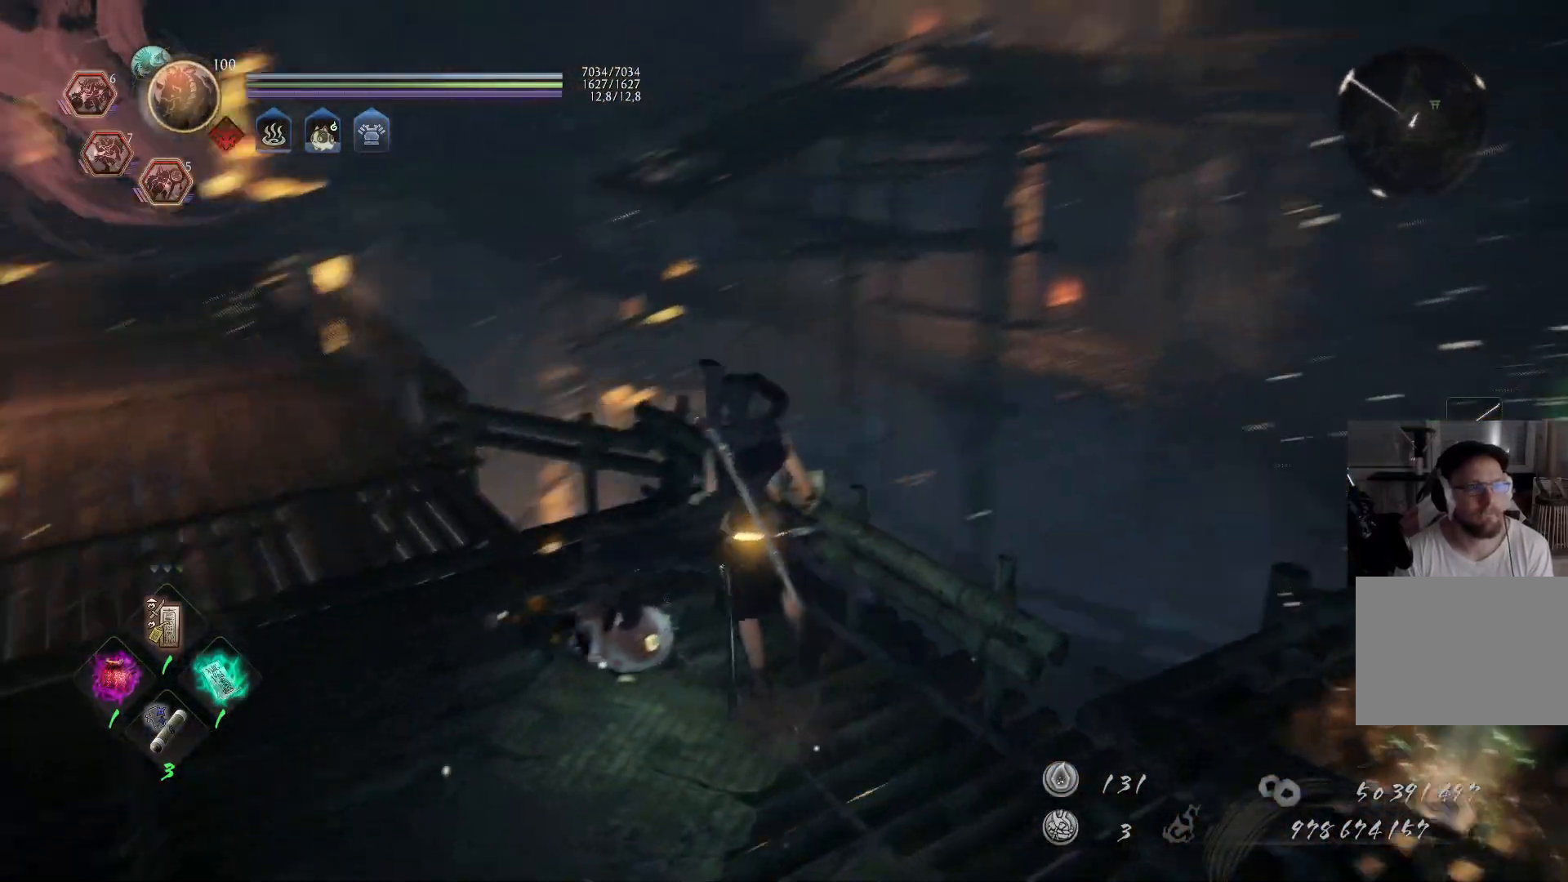
{"buttons": ["A"], "left_stick": "up-left", "right_stick": "down-left", "events": [[50, "A", "down"], [67, "right_stick", "center"], [417, "right_stick", "down-left"]]}
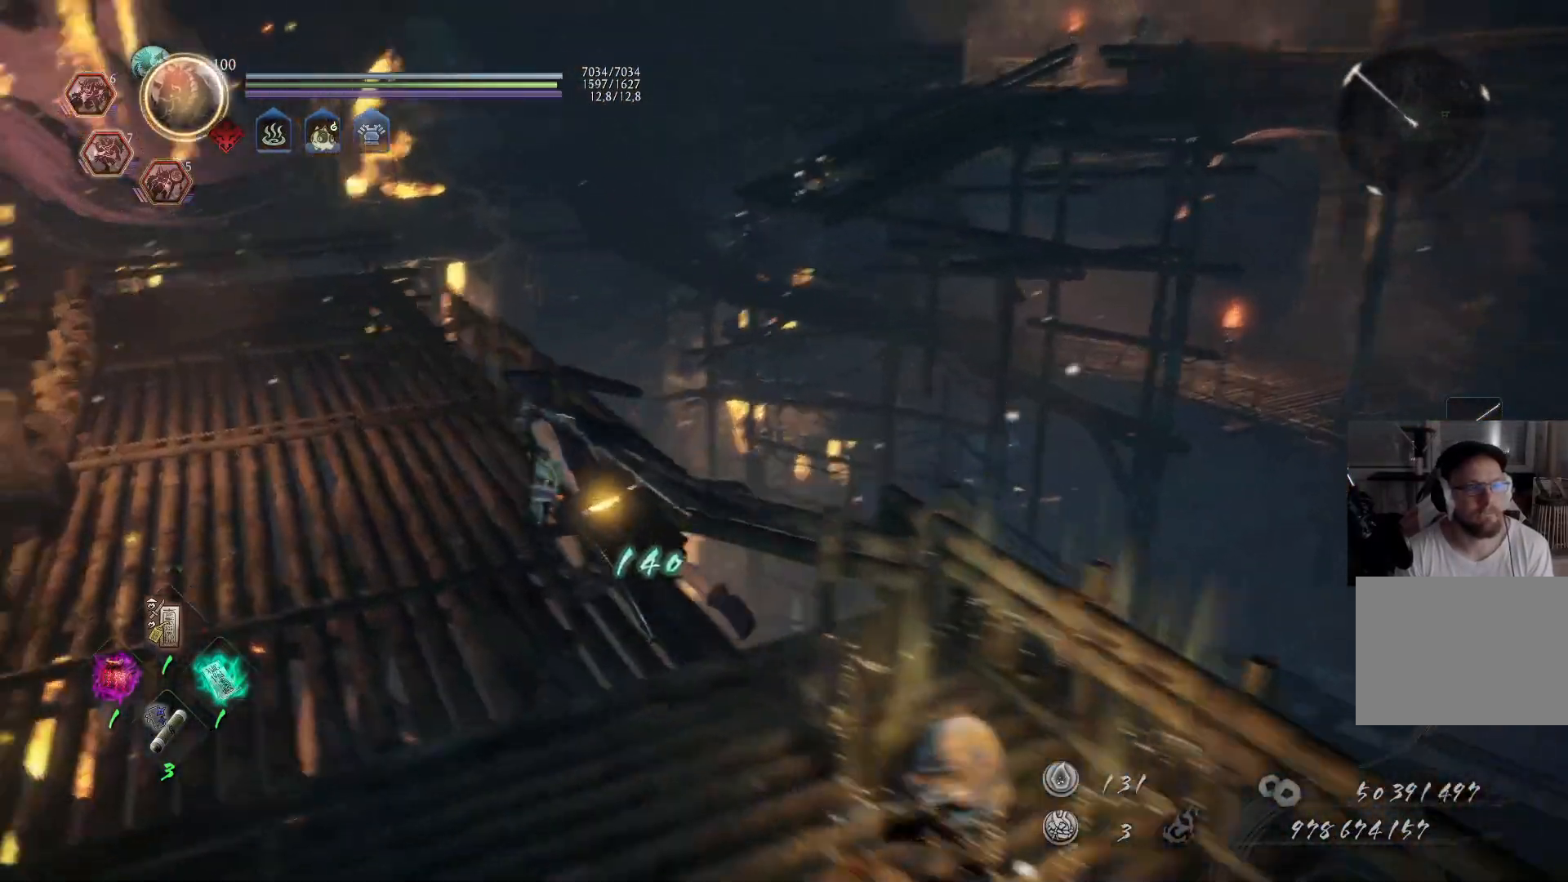
{"buttons": ["A"], "left_stick": "up", "right_stick": "center", "events": [[117, "right_stick", "up-left"], [233, "left_stick", "up"], [267, "right_stick", "center"]]}
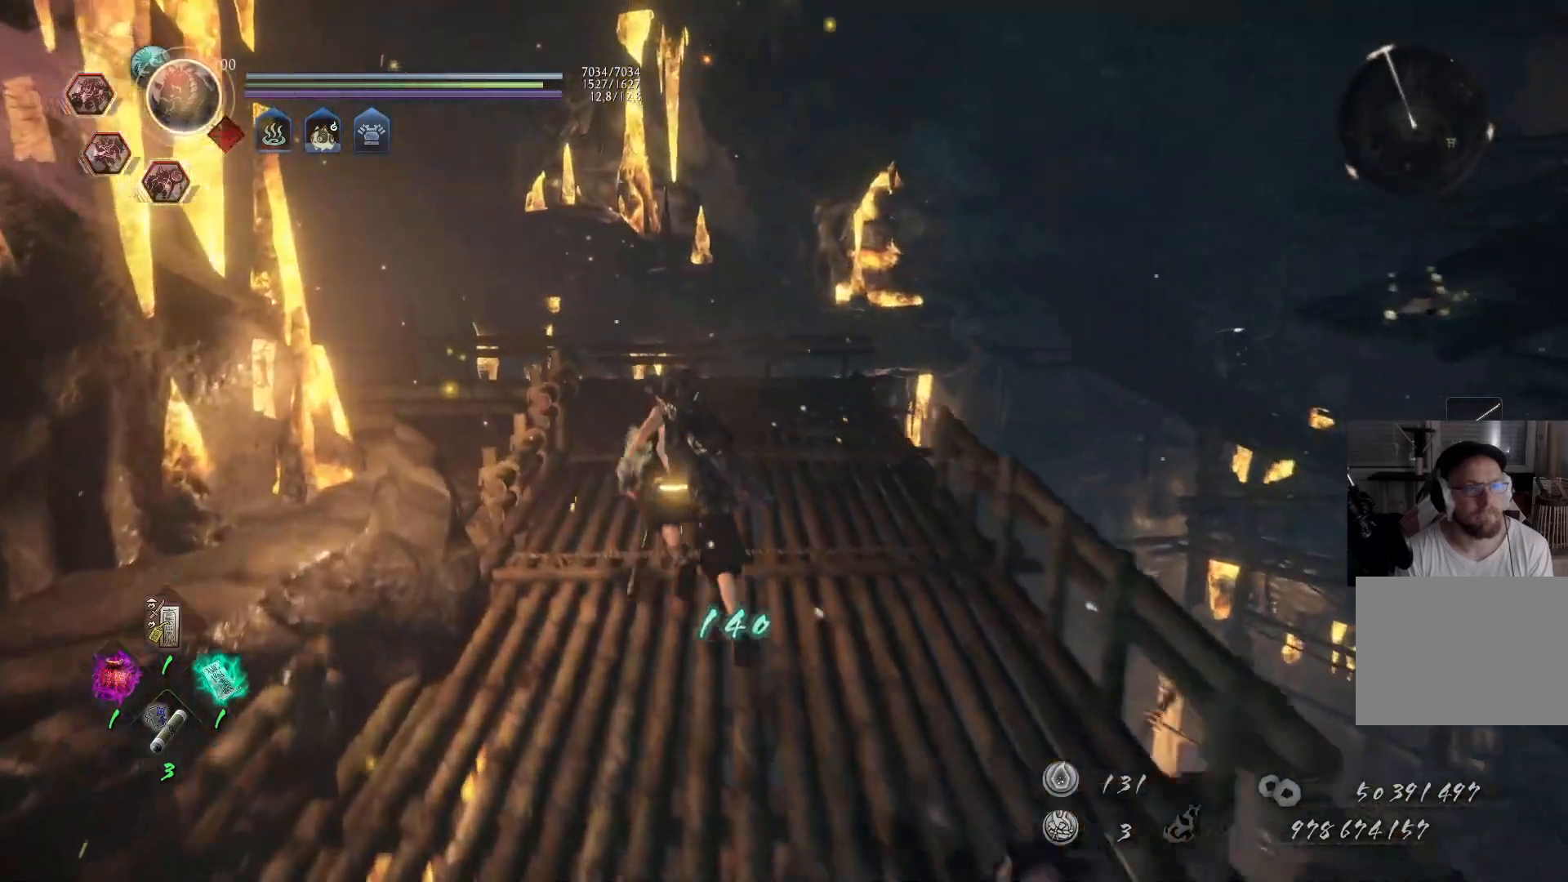
{"buttons": [], "left_stick": "up", "right_stick": "down-right", "events": [[433, "right_stick", "down-right"], [467, "A", "up"]]}
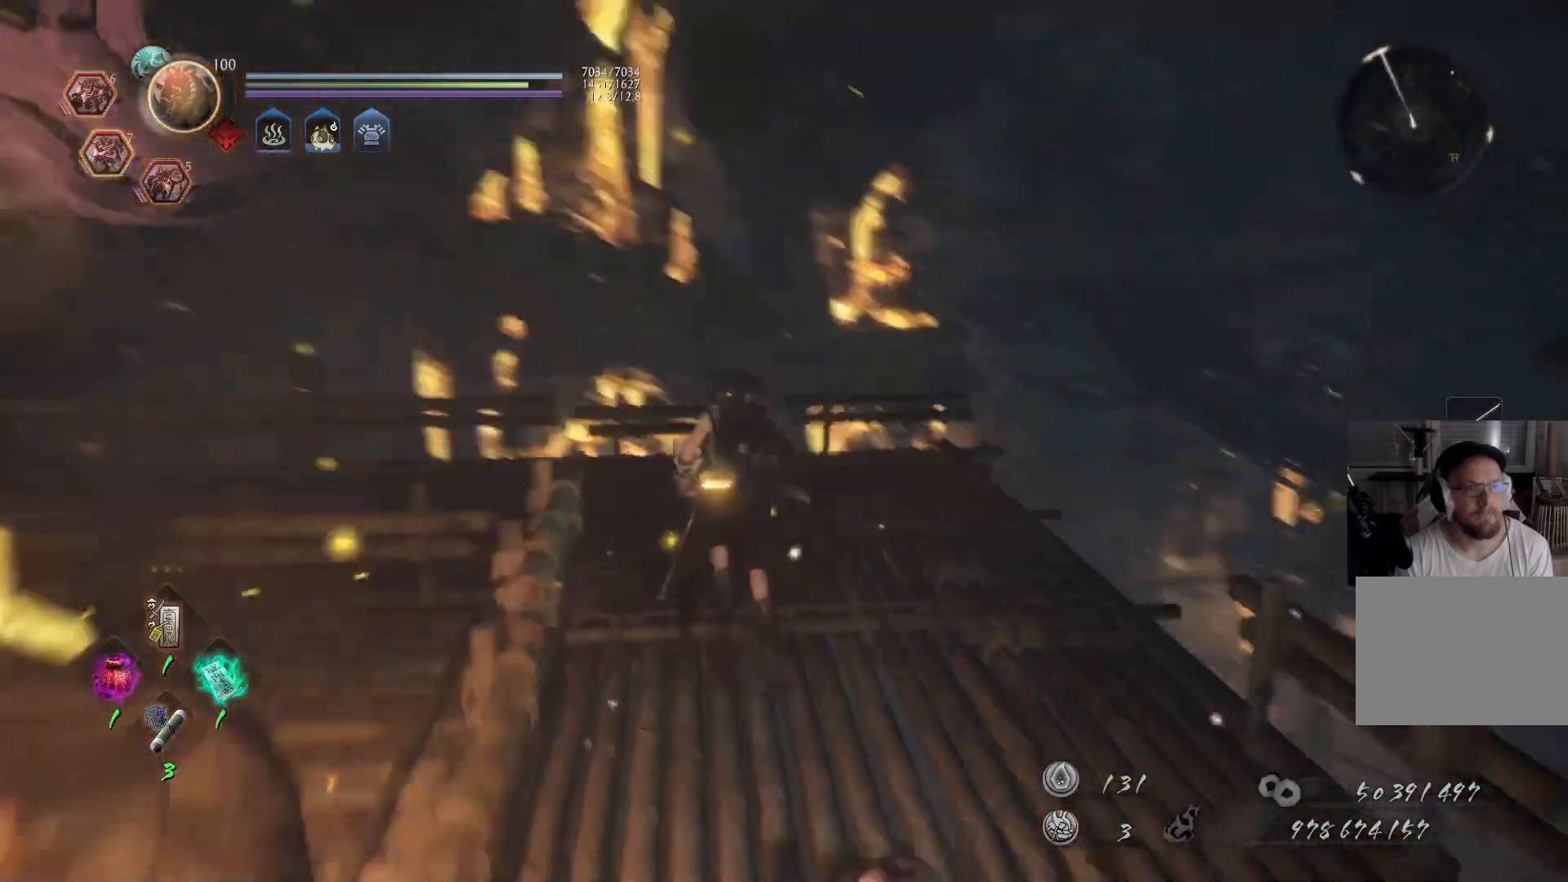
{"buttons": [], "left_stick": "center", "right_stick": "center", "events": [[150, "right_stick", "right"], [167, "left_stick", "up-right"], [267, "left_stick", "center"], [350, "right_stick", "down-right"], [467, "right_stick", "center"]]}